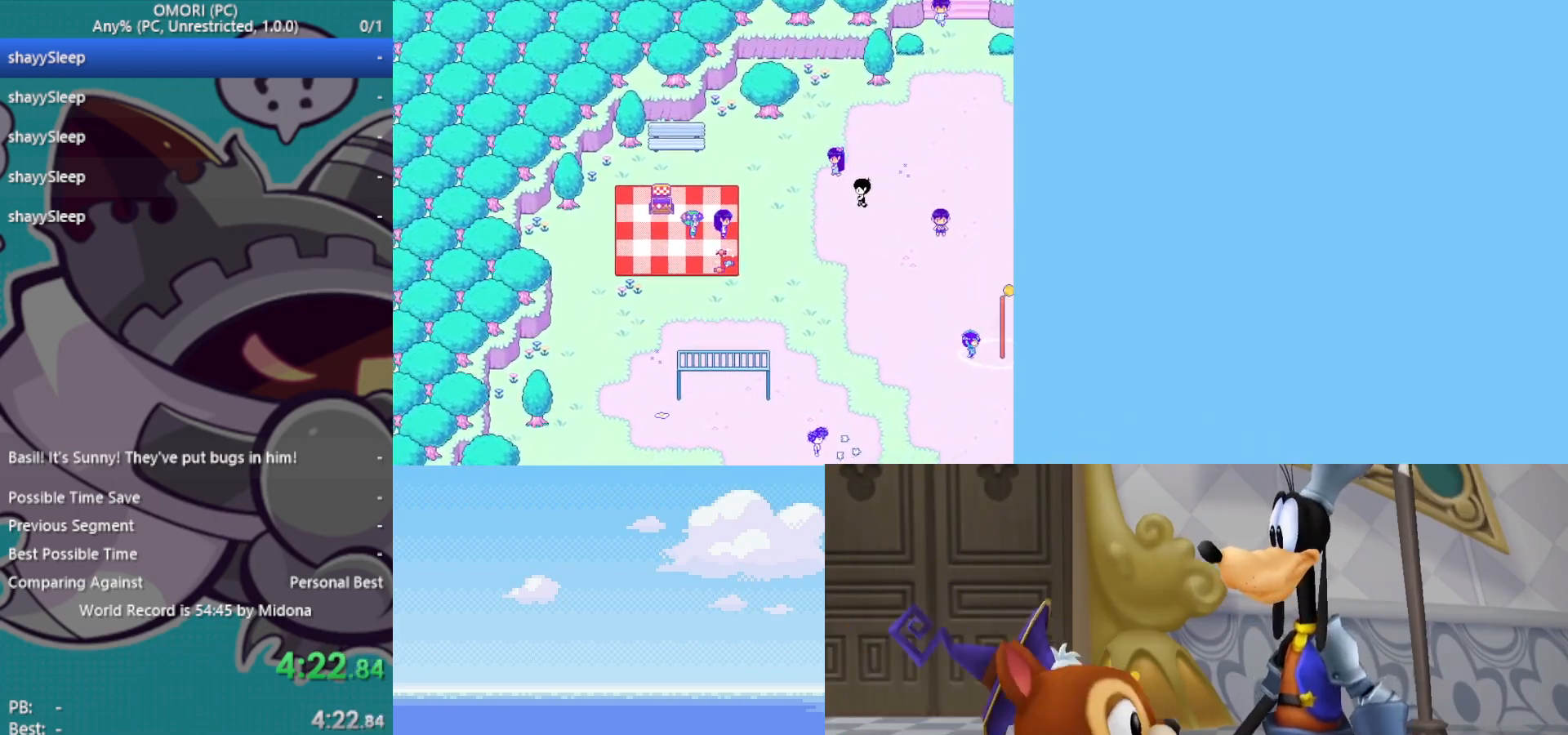
Gameplay with keyboard; each line is a JSON object with the keys held at the frame after it. "events" lists presses ("down") and releases ("up") of "c", "ctrl", "down", "left", "return", "right", "shift", "up", "x" and "z" between this image and that frame as [ms after this image, input, new state], when the widget could be followed in between. No other keys are recorded. Mouse input is not recorded.
{"keys": ["z"], "events": [[50, "z", "down"], [100, "z", "up"], [133, "z", "down"], [183, "z", "up"], [233, "z", "down"], [367, "z", "up"], [417, "z", "down"], [467, "z", "up"], [500, "z", "down"]]}
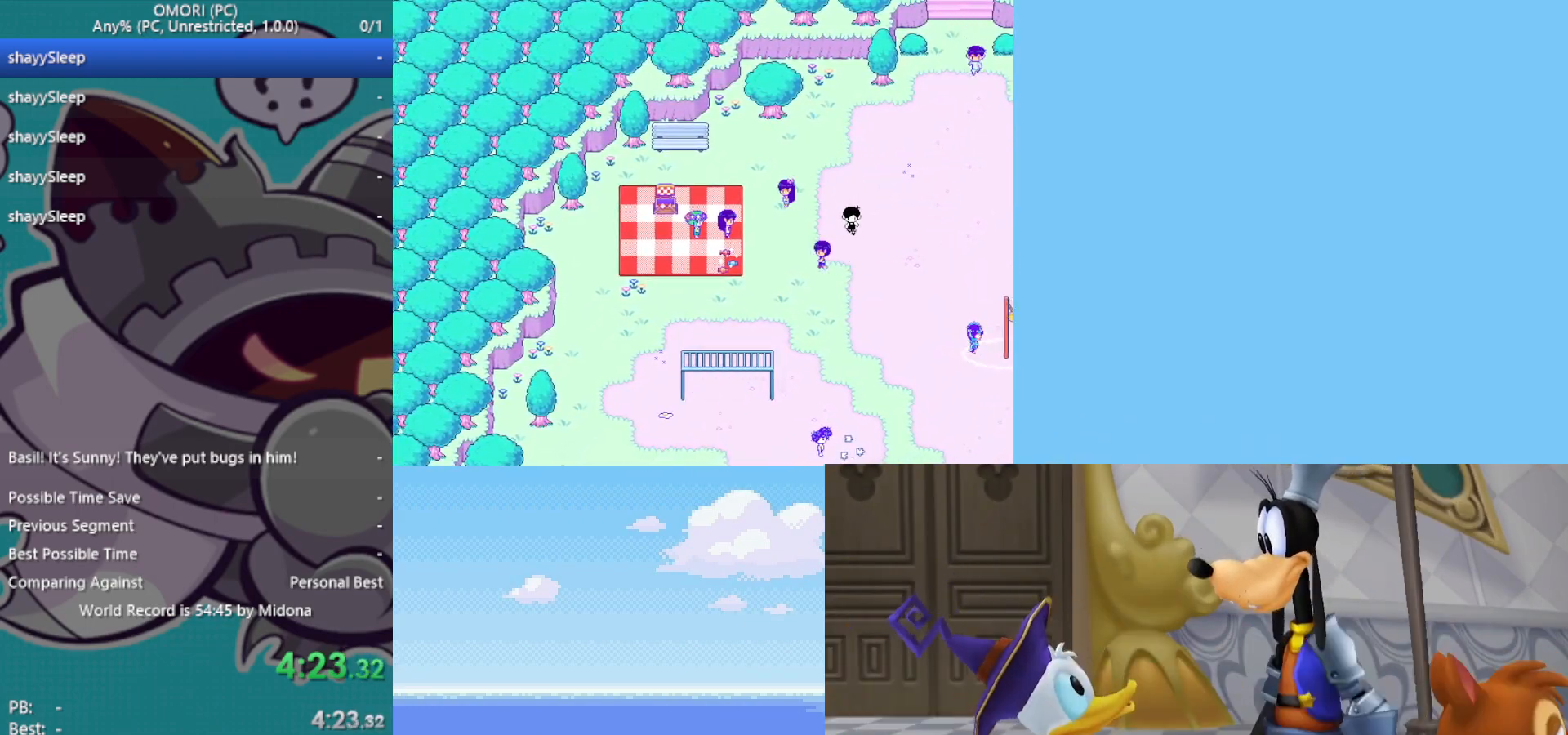
{"keys": [], "events": [[50, "z", "up"], [100, "z", "down"], [150, "z", "up"], [283, "z", "down"], [467, "z", "up"]]}
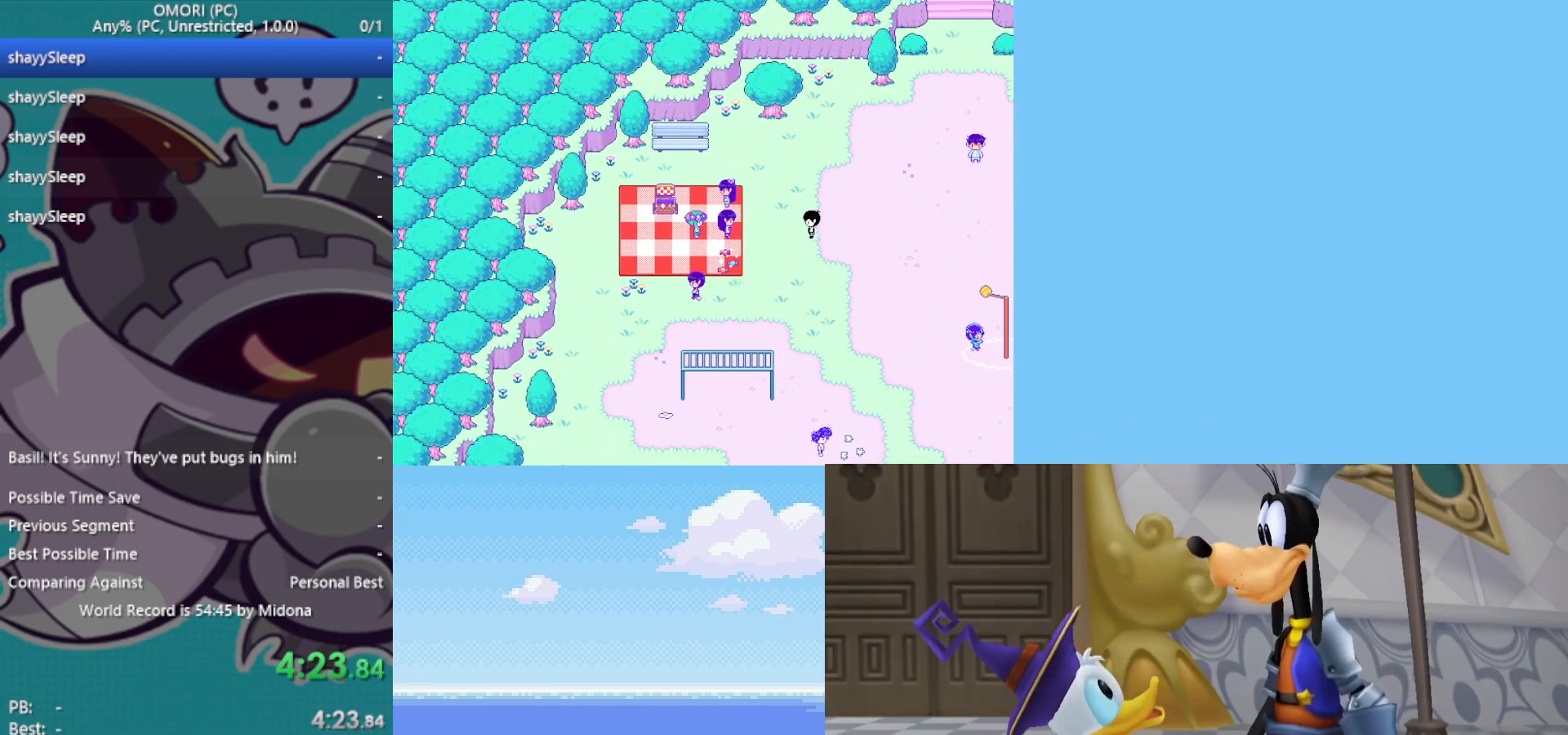
{"keys": ["z"], "events": [[17, "z", "down"], [67, "z", "up"], [100, "z", "down"], [150, "z", "up"], [200, "z", "down"], [250, "z", "up"], [300, "z", "down"], [333, "z", "up"], [383, "z", "down"], [433, "z", "up"], [483, "z", "down"]]}
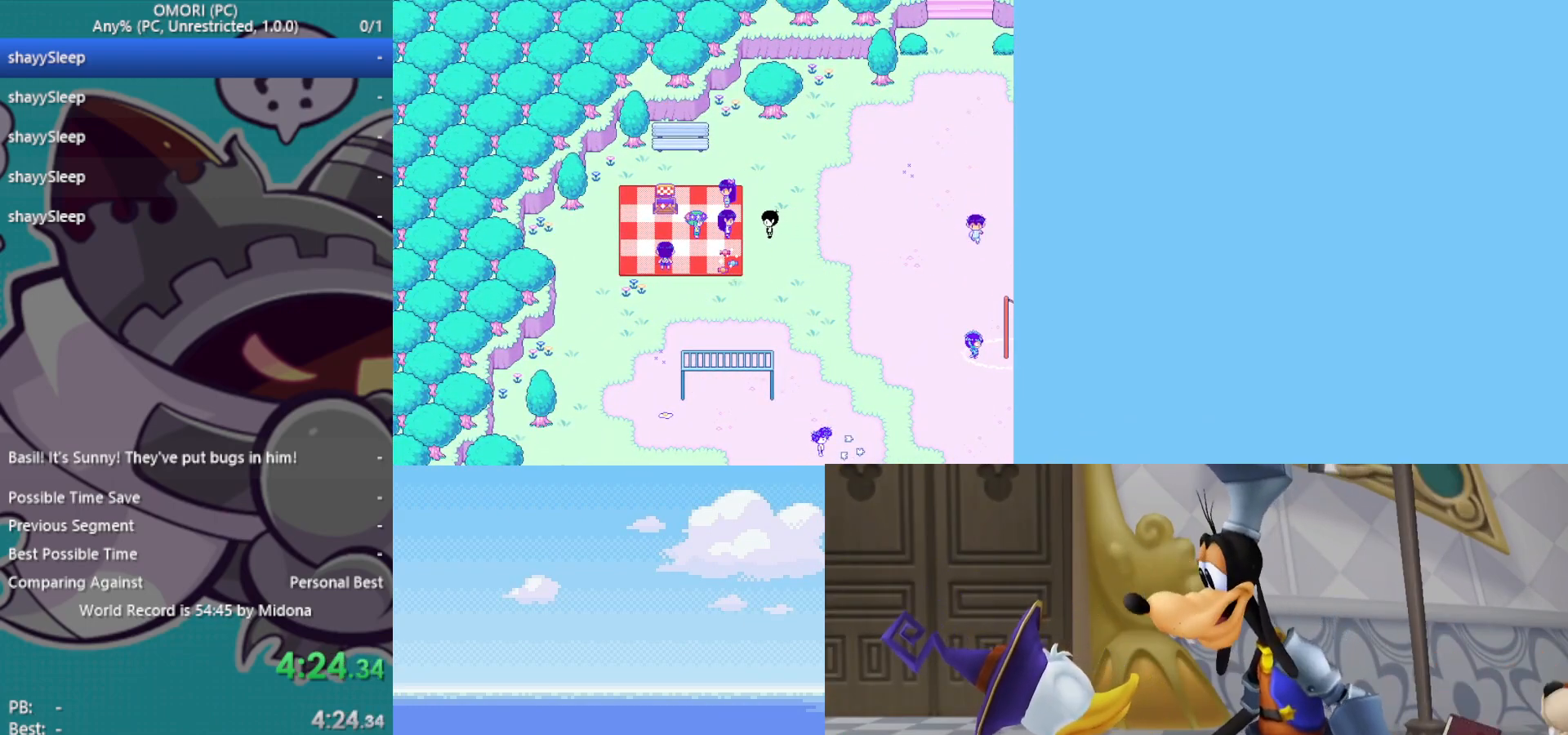
{"keys": ["z"], "events": [[33, "z", "up"], [83, "z", "down"], [117, "z", "up"], [167, "z", "down"], [217, "z", "up"], [350, "z", "down"], [433, "z", "up"], [483, "z", "down"]]}
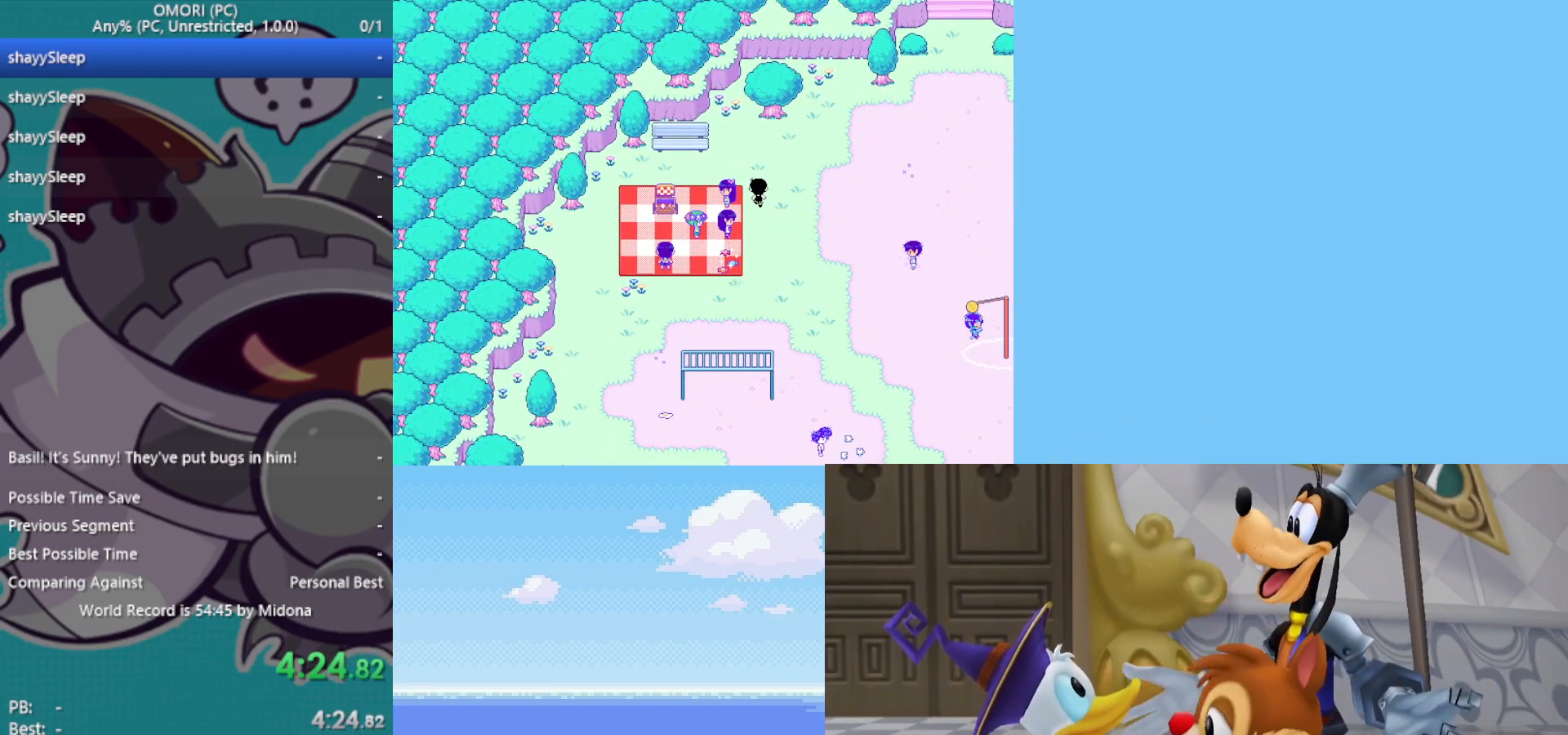
{"keys": [], "events": [[33, "z", "up"], [83, "z", "down"], [117, "z", "up"], [167, "z", "down"], [217, "z", "up"], [267, "z", "down"], [300, "z", "up"], [350, "z", "down"], [400, "z", "up"], [450, "z", "down"], [483, "z", "up"]]}
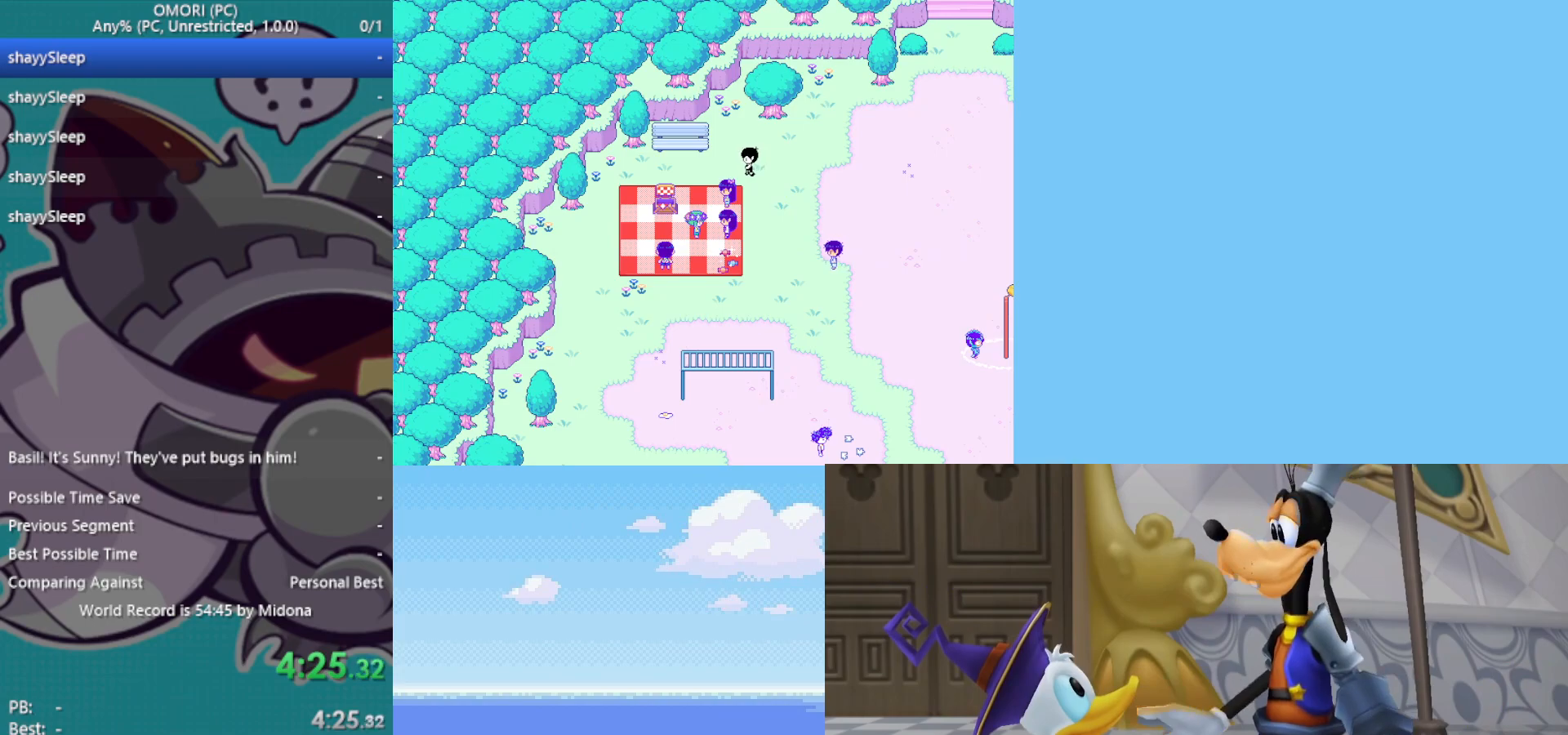
{"keys": [], "events": [[83, "z", "down"], [133, "z", "up"], [167, "z", "down"], [217, "z", "up"], [250, "z", "down"], [317, "z", "up"], [350, "z", "down"], [400, "z", "up"], [450, "z", "down"], [500, "z", "up"]]}
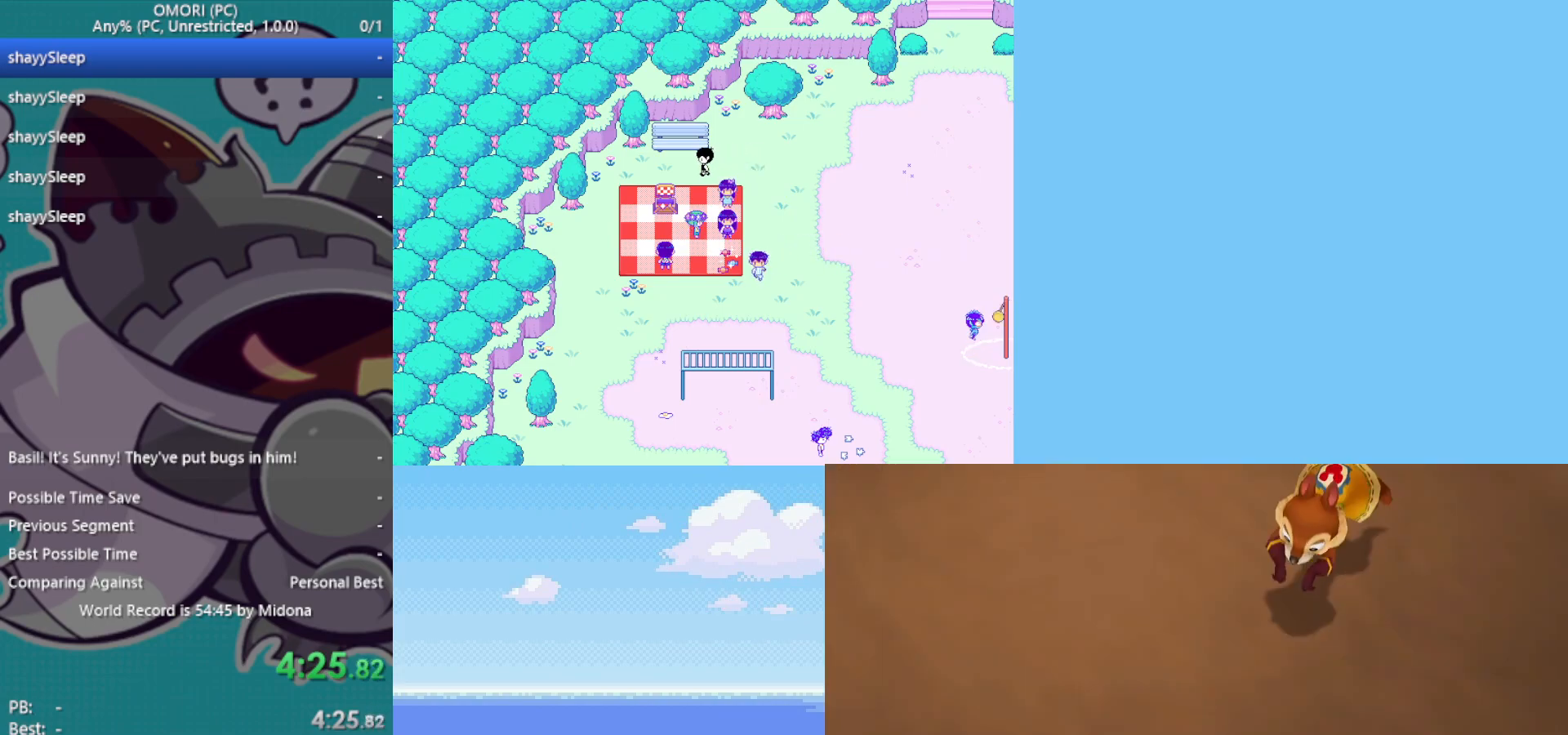
{"keys": [], "events": [[33, "z", "down"], [83, "z", "up"], [133, "z", "down"], [183, "z", "up"], [217, "z", "down"], [317, "z", "up"], [450, "z", "down"], [500, "z", "up"]]}
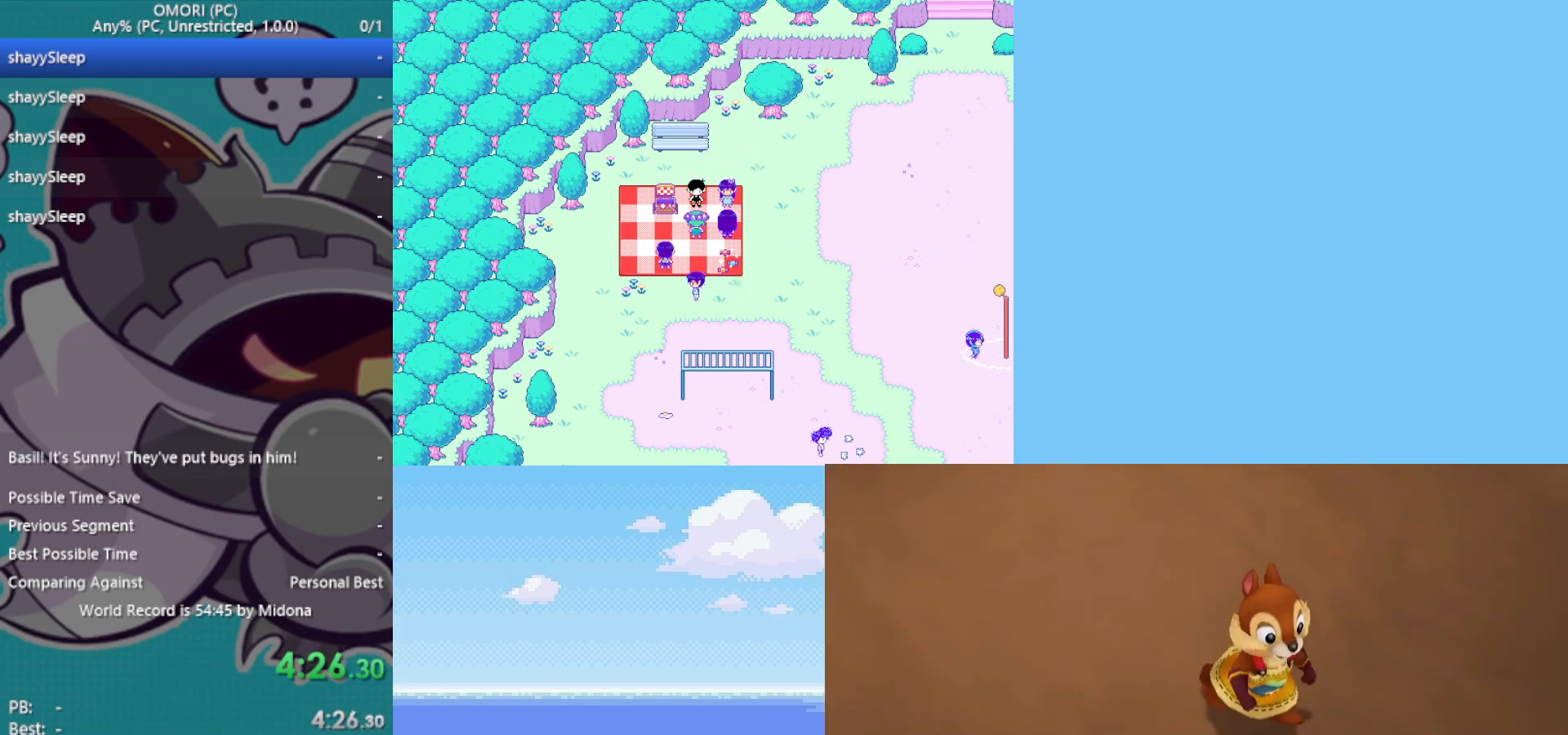
{"keys": ["z"], "events": [[50, "z", "down"], [83, "z", "up"], [133, "z", "down"], [183, "z", "up"], [233, "z", "down"], [267, "z", "up"], [317, "z", "down"], [367, "z", "up"], [417, "z", "down"], [467, "z", "up"], [500, "z", "down"]]}
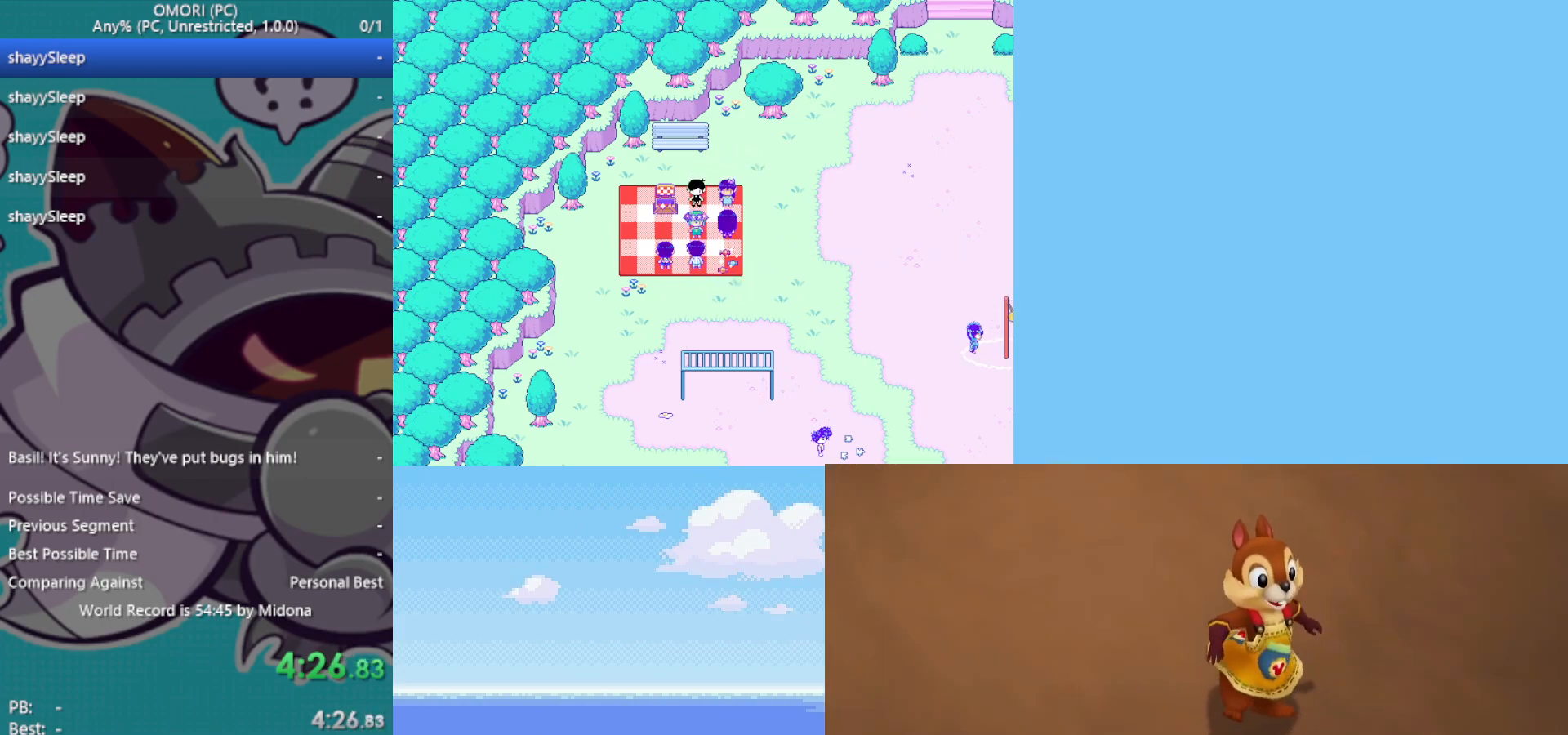
{"keys": ["z"], "events": [[50, "z", "up"], [100, "z", "down"], [150, "z", "up"], [283, "z", "down"], [433, "z", "up"], [467, "z", "down"]]}
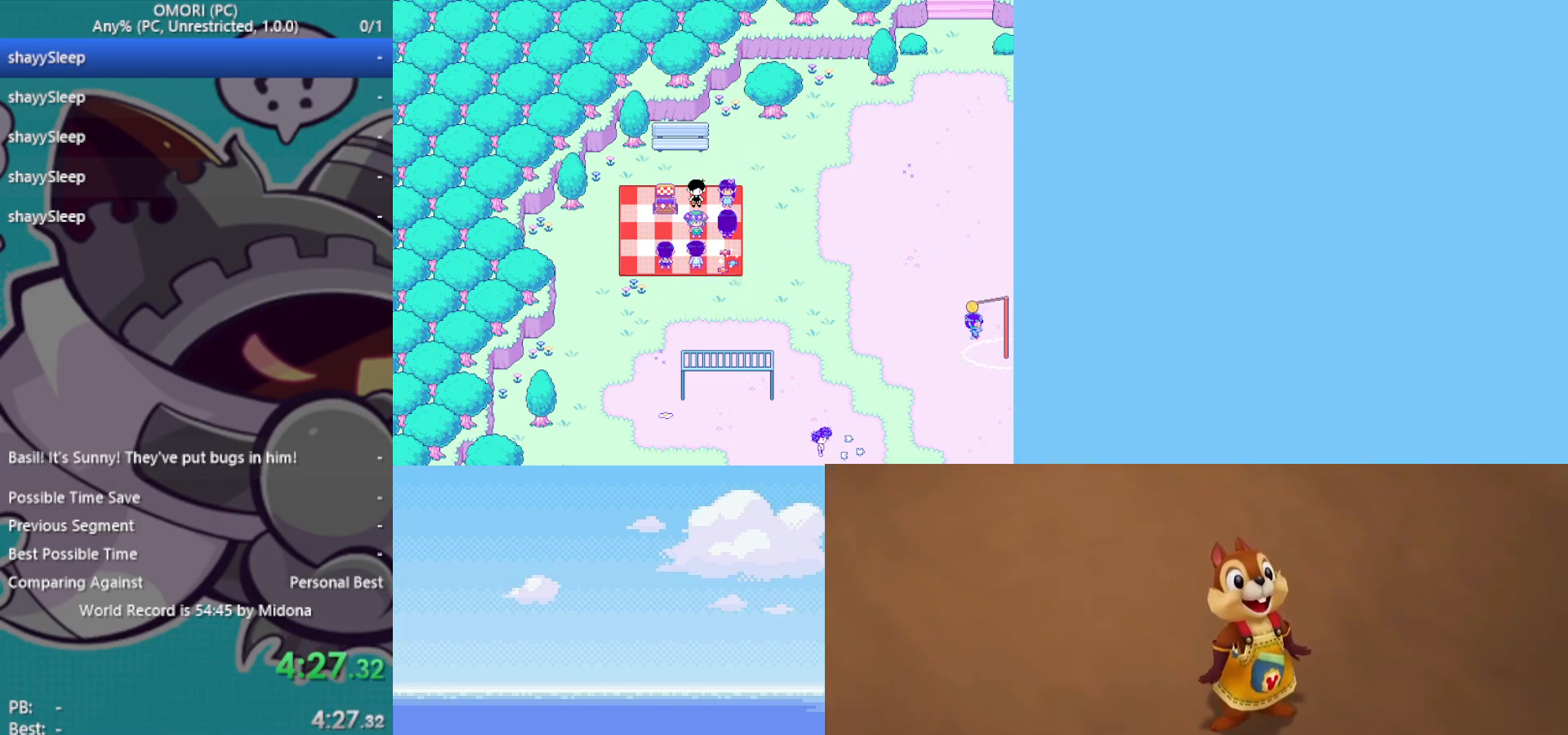
{"keys": ["z"], "events": [[150, "z", "up"], [200, "z", "down"], [250, "z", "up"], [283, "z", "down"], [333, "z", "up"], [383, "z", "down"], [433, "z", "up"], [467, "z", "down"]]}
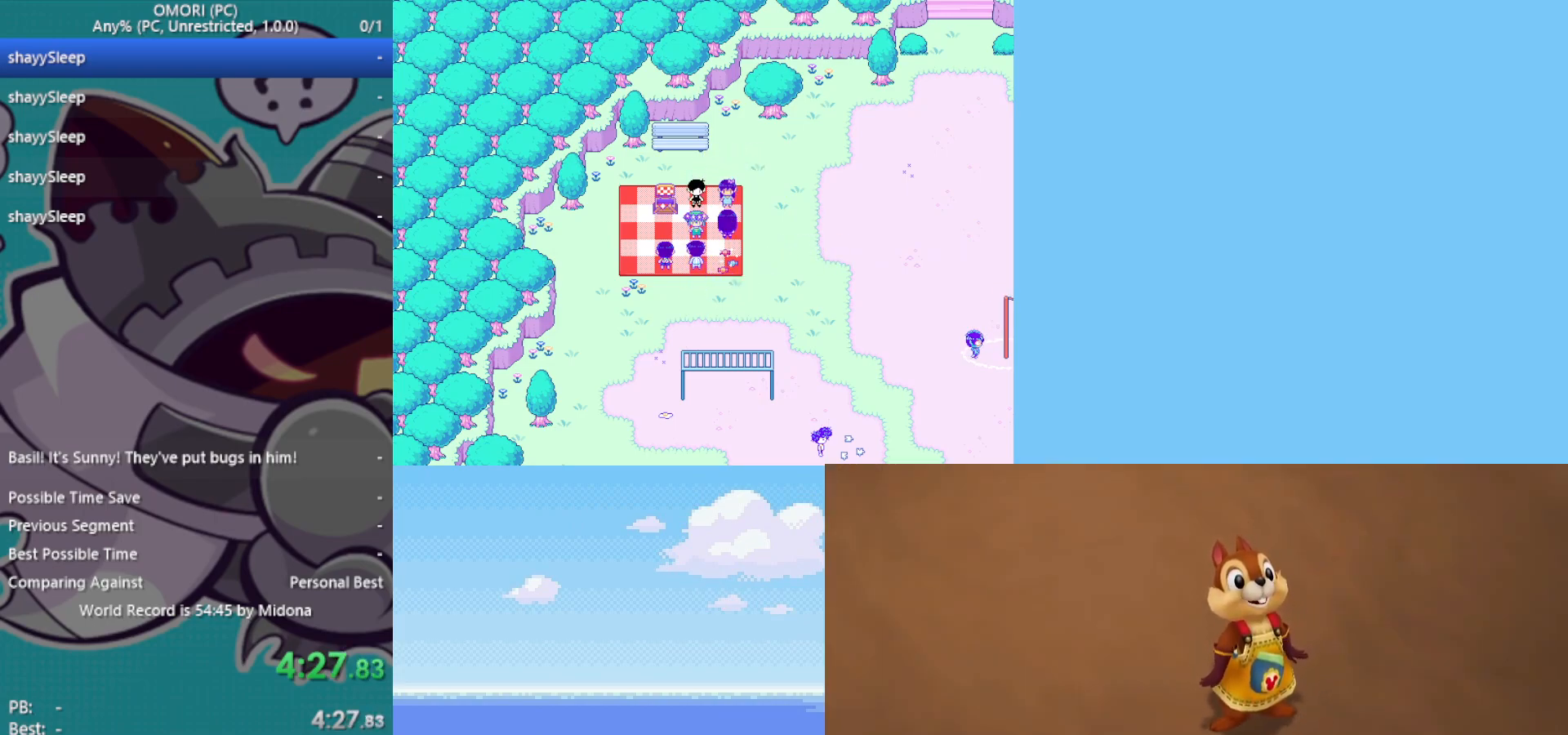
{"keys": ["z"], "events": [[67, "z", "up"], [167, "z", "down"], [250, "z", "up"], [300, "z", "down"], [350, "z", "up"], [383, "z", "down"], [433, "z", "up"], [483, "z", "down"]]}
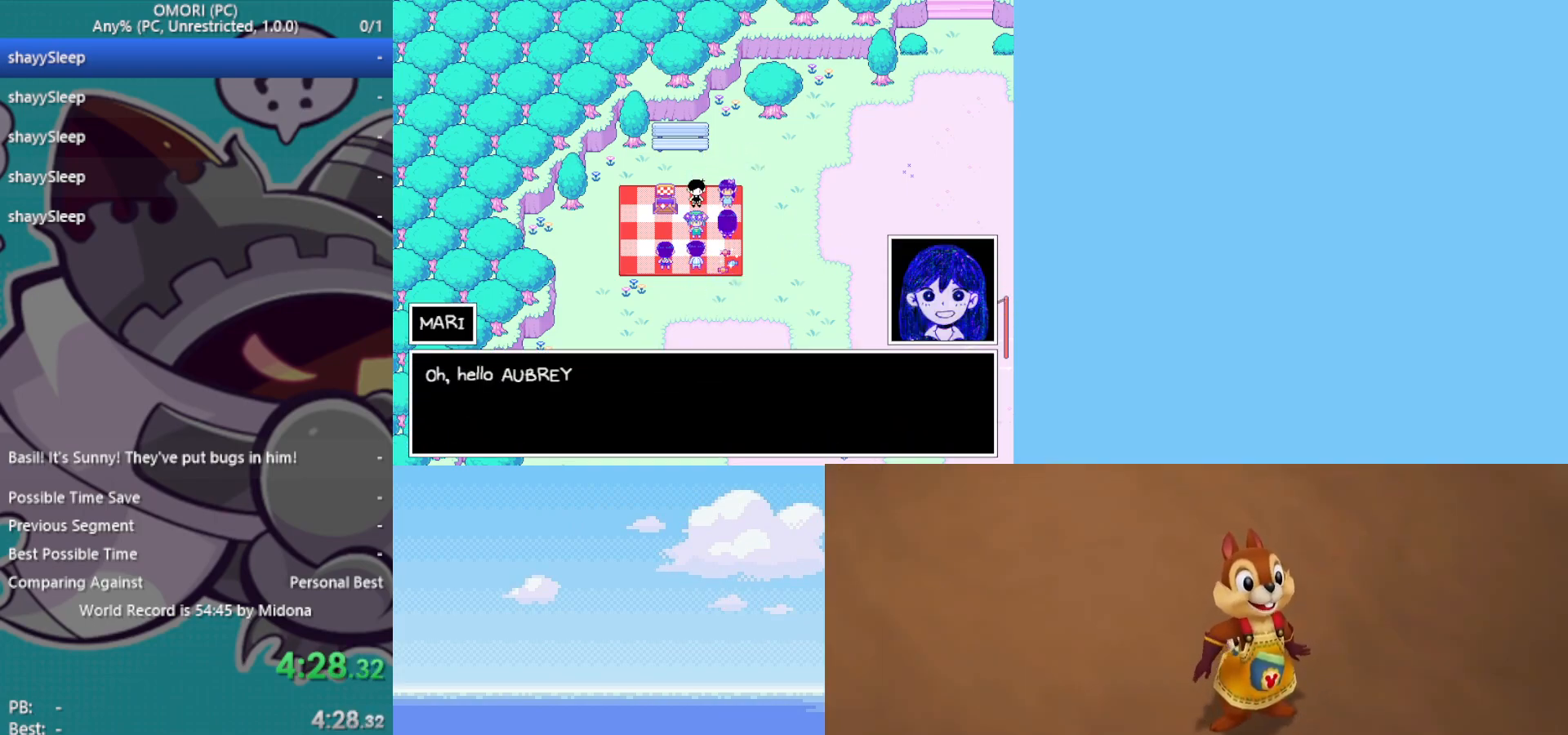
{"keys": ["z"], "events": [[17, "z", "up"], [67, "z", "down"], [117, "z", "up"], [167, "z", "down"], [250, "z", "up"], [300, "z", "down"], [350, "z", "up"], [383, "z", "down"], [433, "z", "up"], [483, "z", "down"]]}
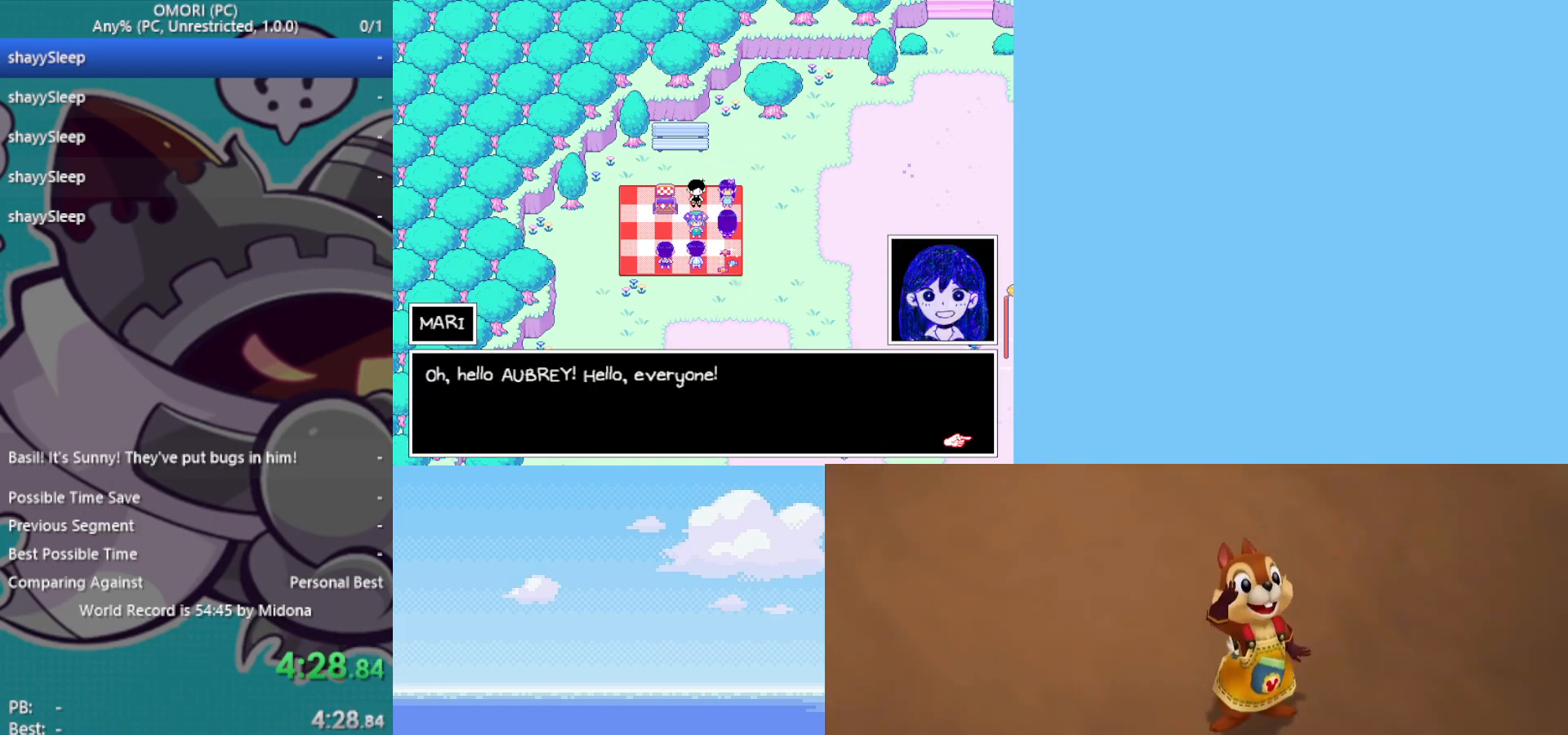
{"keys": [], "events": [[33, "z", "up"], [83, "z", "down"], [117, "z", "up"], [167, "z", "down"], [217, "z", "up"], [350, "z", "down"], [400, "z", "up"], [450, "z", "down"], [483, "z", "up"]]}
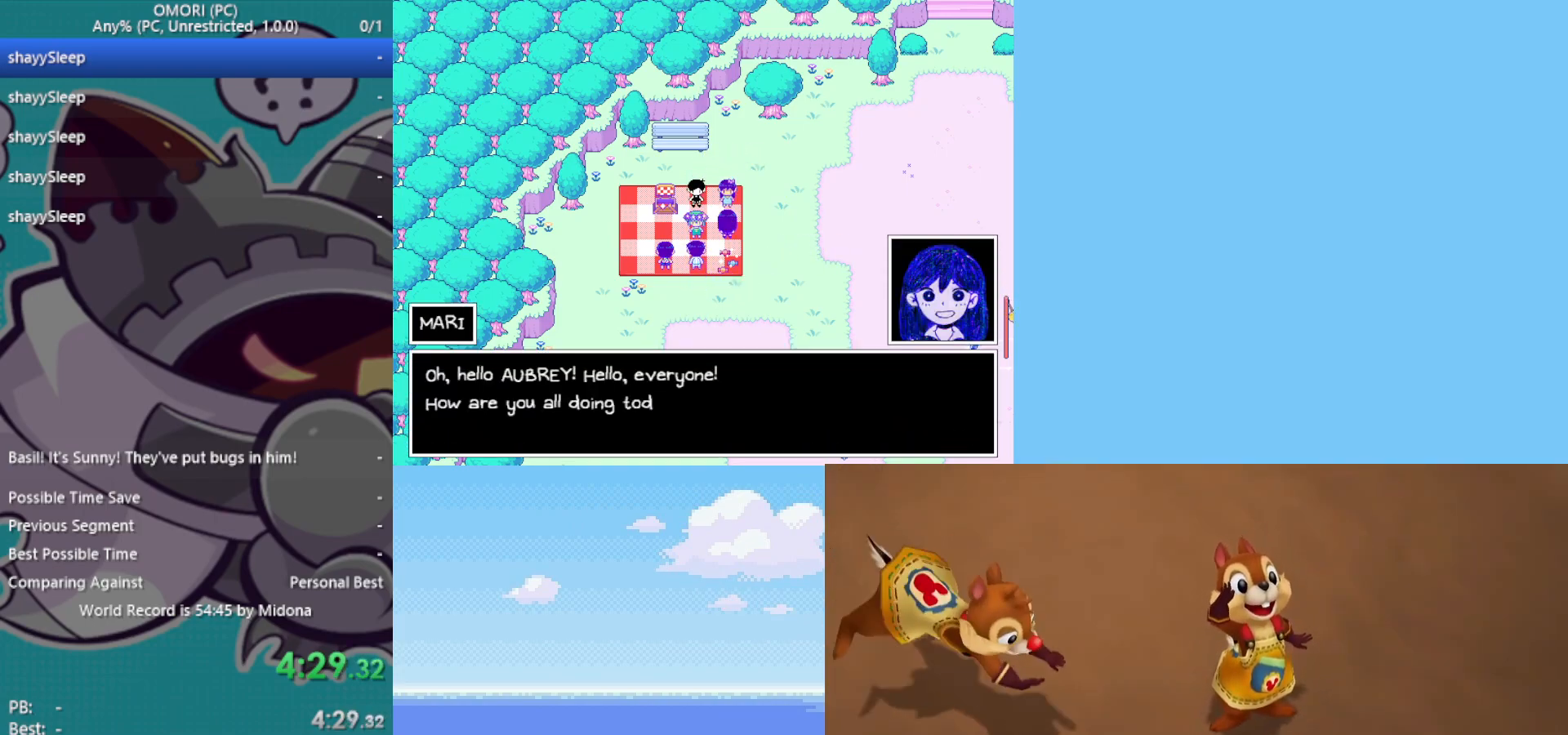
{"keys": [], "events": [[83, "z", "down"], [117, "z", "up"], [167, "z", "down"], [217, "z", "up"], [267, "z", "down"], [317, "z", "up"], [350, "z", "down"], [400, "z", "up"], [450, "z", "down"], [500, "z", "up"]]}
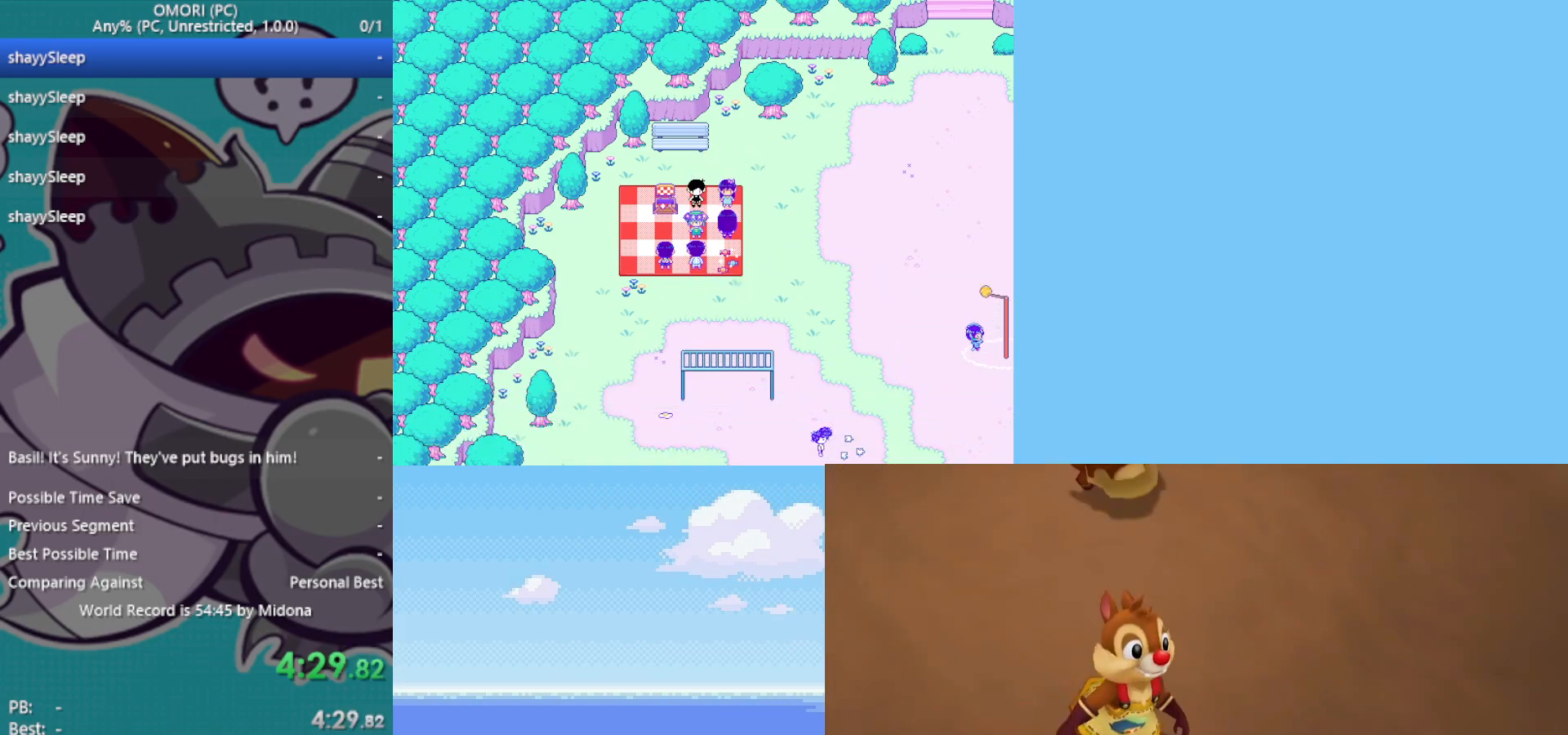
{"keys": [], "events": [[33, "z", "down"], [83, "z", "up"], [133, "z", "down"], [183, "z", "up"], [217, "z", "down"], [267, "z", "up"], [317, "z", "down"], [367, "z", "up"], [450, "z", "down"], [500, "z", "up"]]}
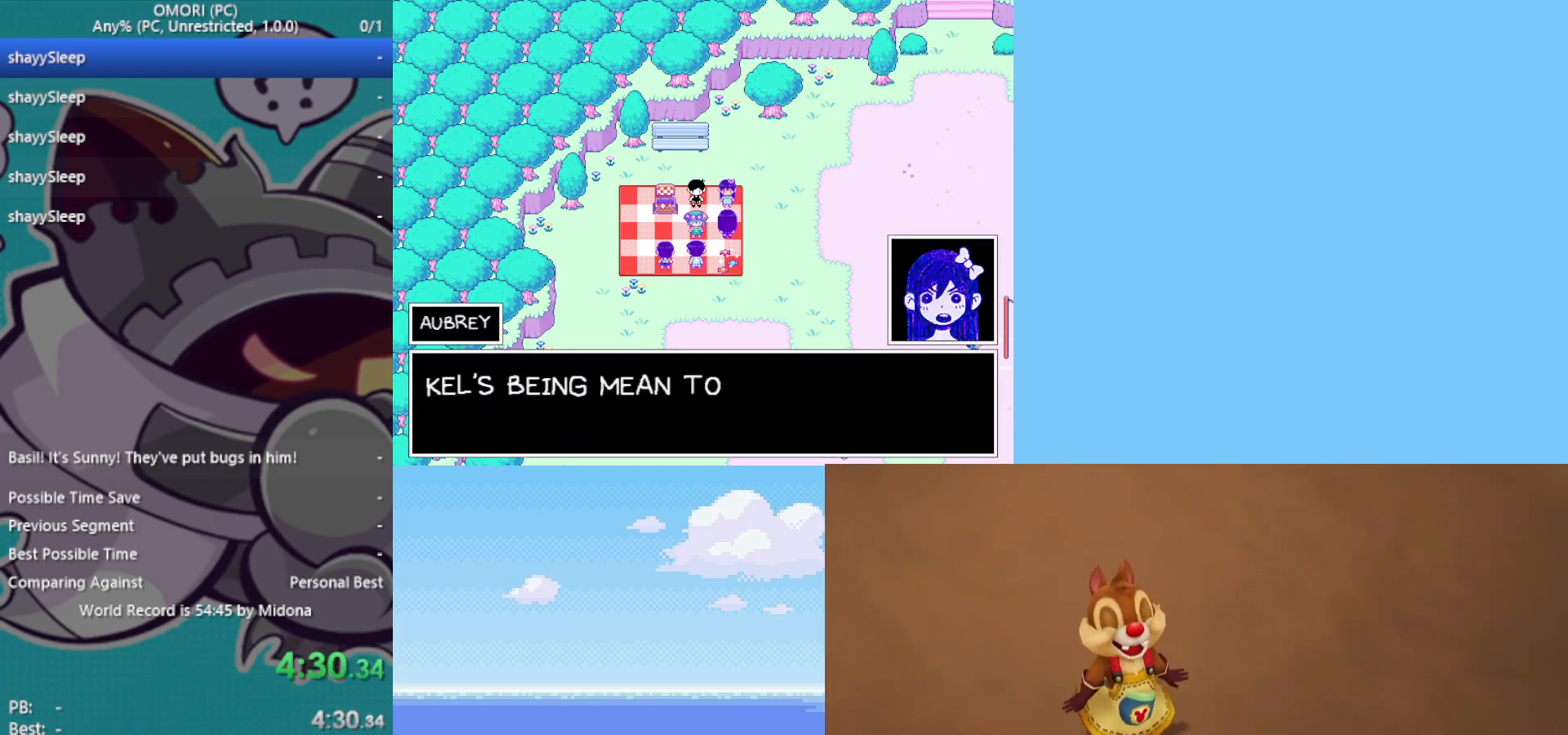
{"keys": [], "events": [[50, "z", "down"], [83, "z", "up"], [133, "z", "down"], [183, "z", "up"], [233, "z", "down"], [267, "z", "up"], [317, "z", "down"], [367, "z", "up"], [417, "z", "down"], [500, "z", "up"]]}
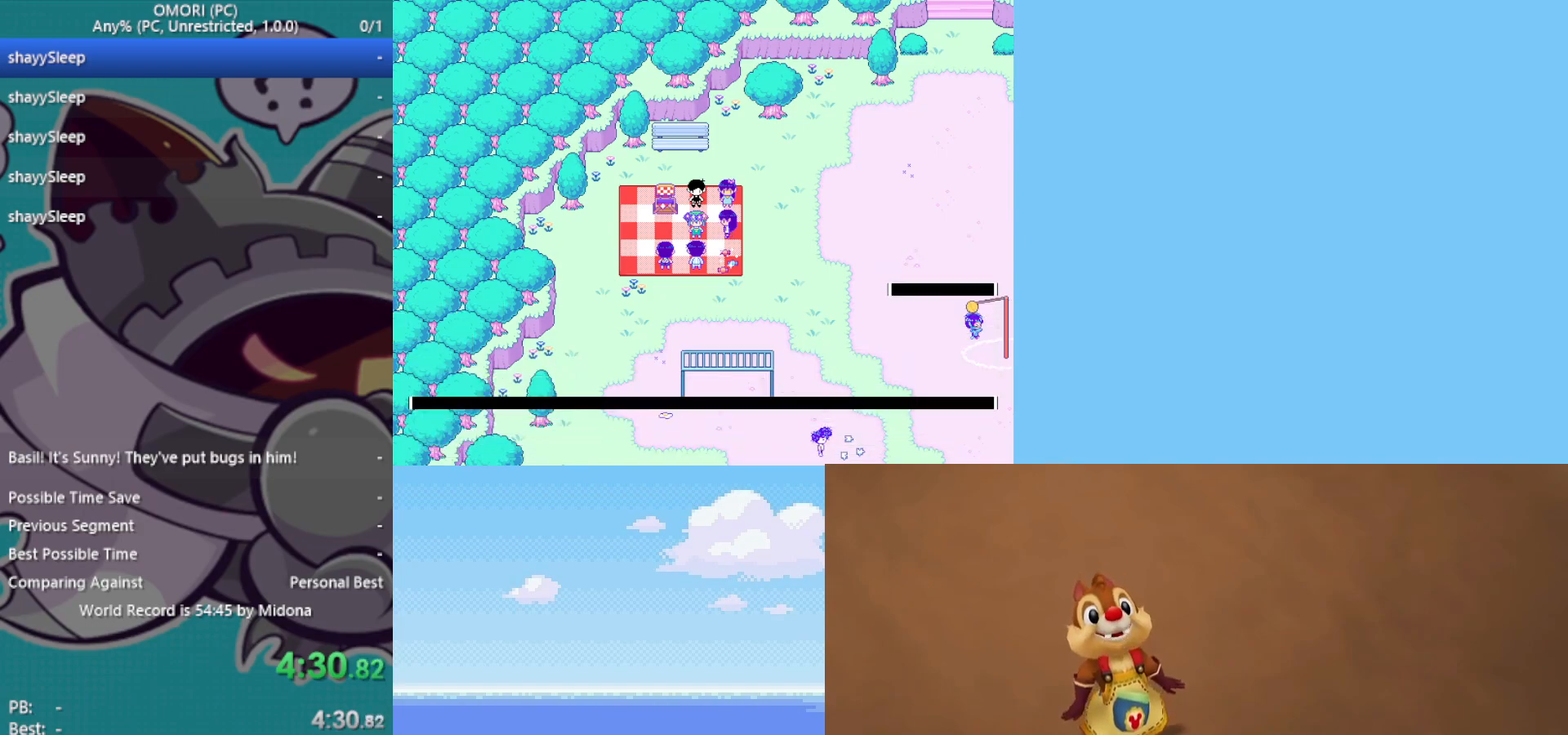
{"keys": ["z"], "events": [[50, "z", "down"], [100, "z", "up"], [150, "z", "down"], [183, "z", "up"], [233, "z", "down"], [283, "z", "up"], [333, "z", "down"], [367, "z", "up"], [417, "z", "down"], [467, "z", "up"], [500, "z", "down"]]}
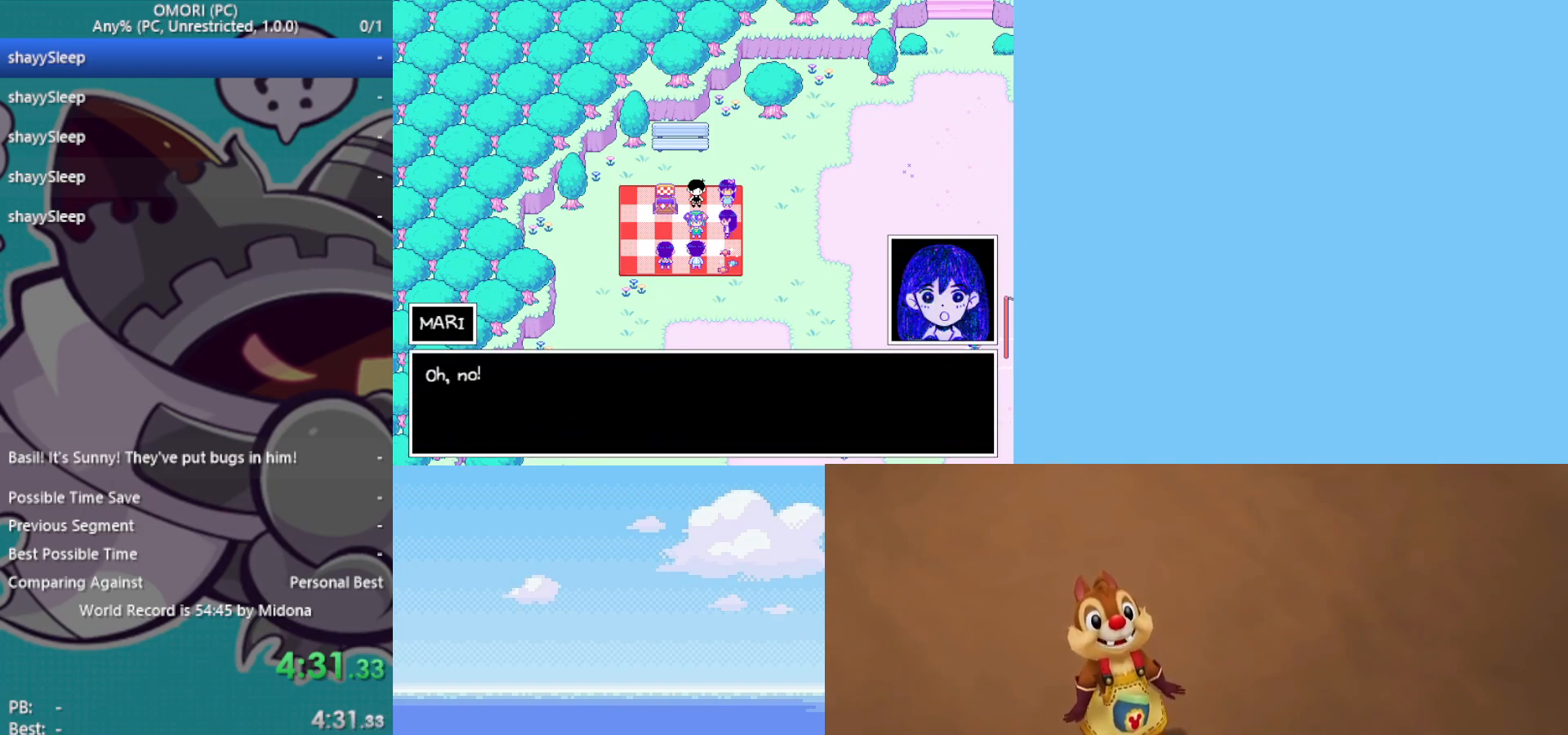
{"keys": [], "events": [[50, "z", "up"], [100, "z", "down"], [150, "z", "up"], [200, "z", "down"], [233, "z", "up"], [333, "z", "down"], [383, "z", "up"], [417, "z", "down"], [467, "z", "up"]]}
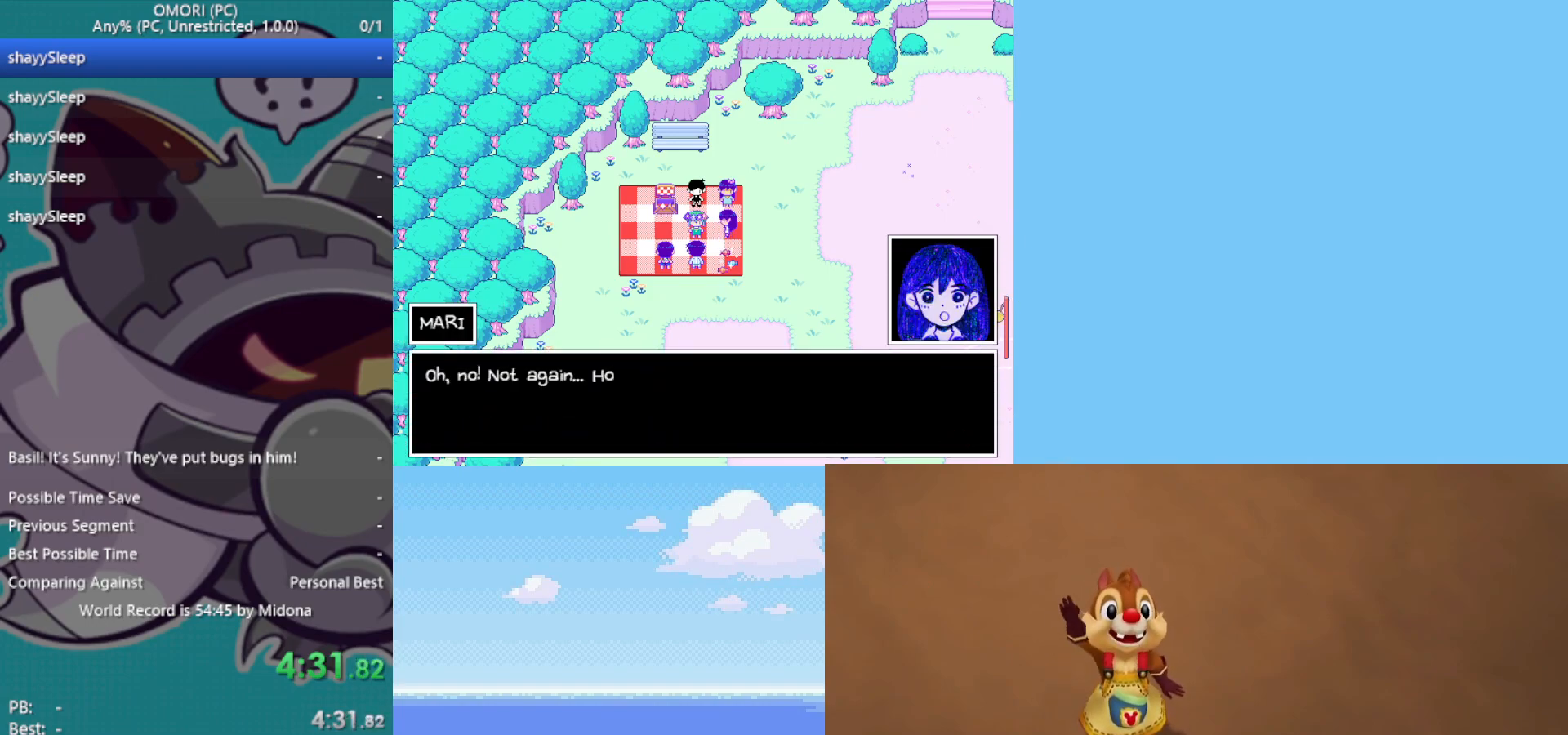
{"keys": [], "events": [[17, "z", "down"], [67, "z", "up"], [100, "z", "down"], [150, "z", "up"], [200, "z", "down"], [250, "z", "up"], [283, "z", "down"], [383, "z", "up"]]}
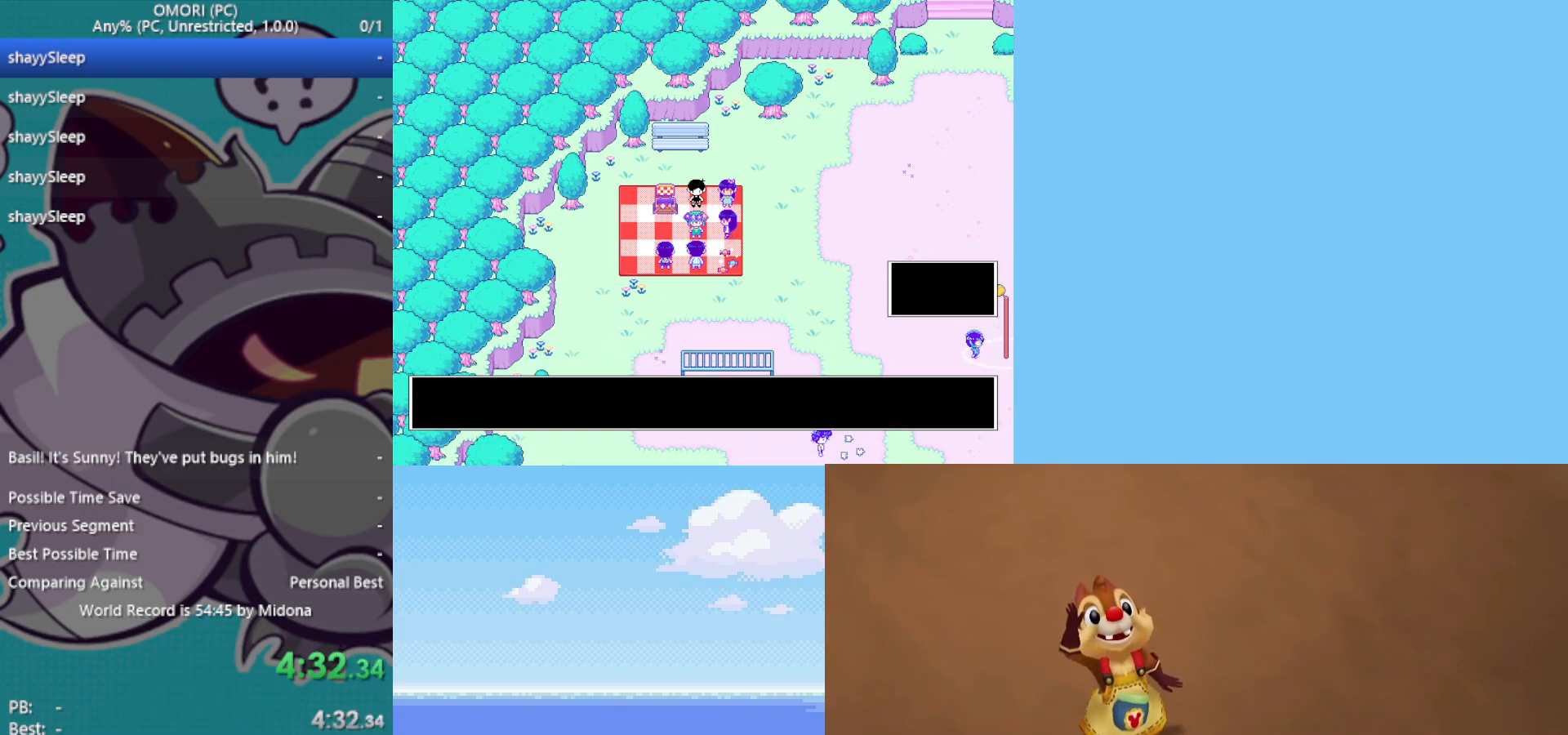
{"keys": ["z"], "events": [[17, "z", "down"], [67, "z", "up"], [117, "z", "down"], [150, "z", "up"], [200, "z", "down"], [250, "z", "up"], [300, "z", "down"], [333, "z", "up"], [383, "z", "down"], [433, "z", "up"], [467, "z", "down"]]}
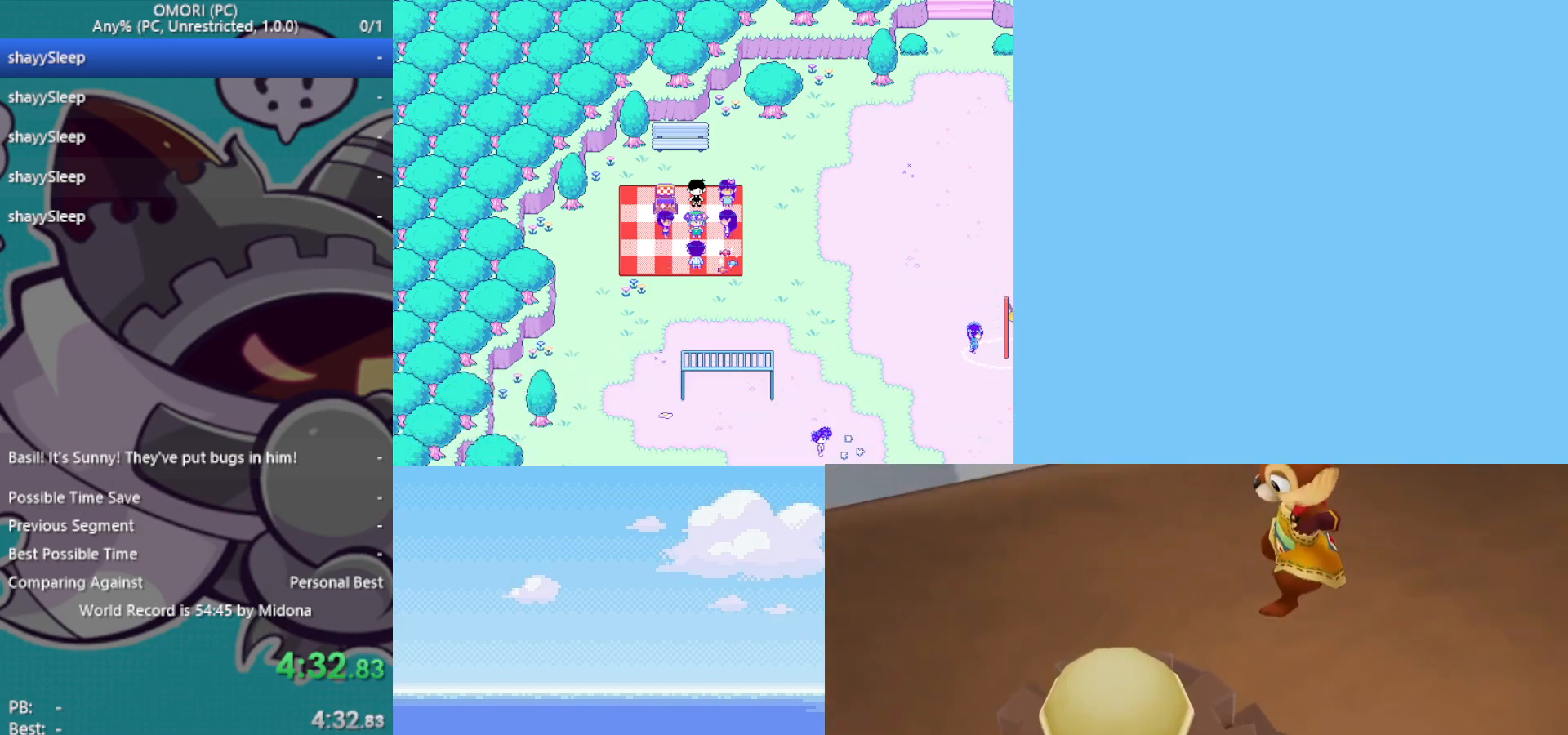
{"keys": ["z"], "events": [[117, "z", "up"], [200, "z", "down"], [250, "z", "up"], [300, "z", "down"], [333, "z", "up"], [383, "z", "down"], [433, "z", "up"], [483, "z", "down"]]}
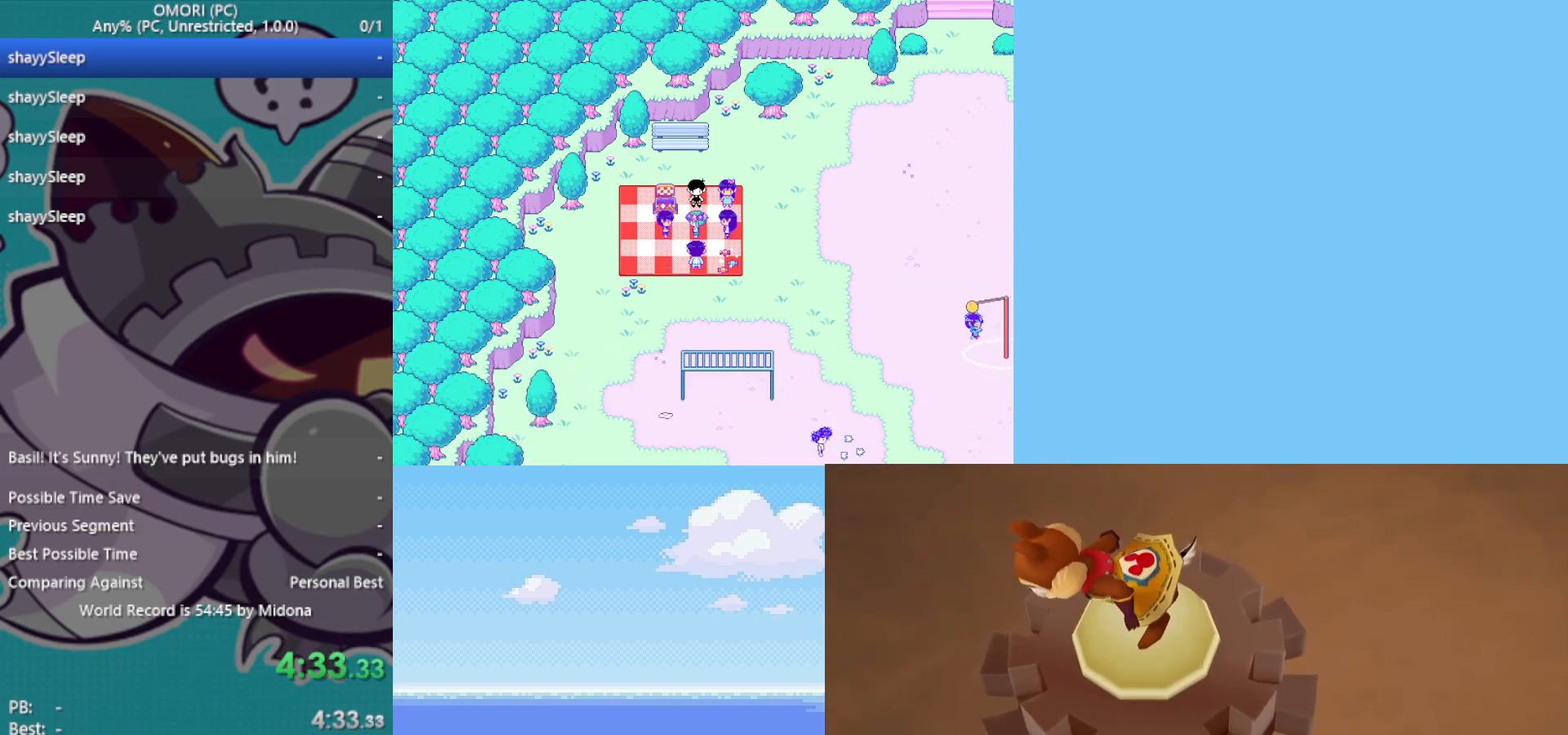
{"keys": [], "events": [[17, "z", "up"], [67, "z", "down"], [117, "z", "up"], [167, "z", "down"], [217, "z", "up"], [350, "z", "down"], [383, "z", "up"], [450, "z", "down"], [500, "z", "up"]]}
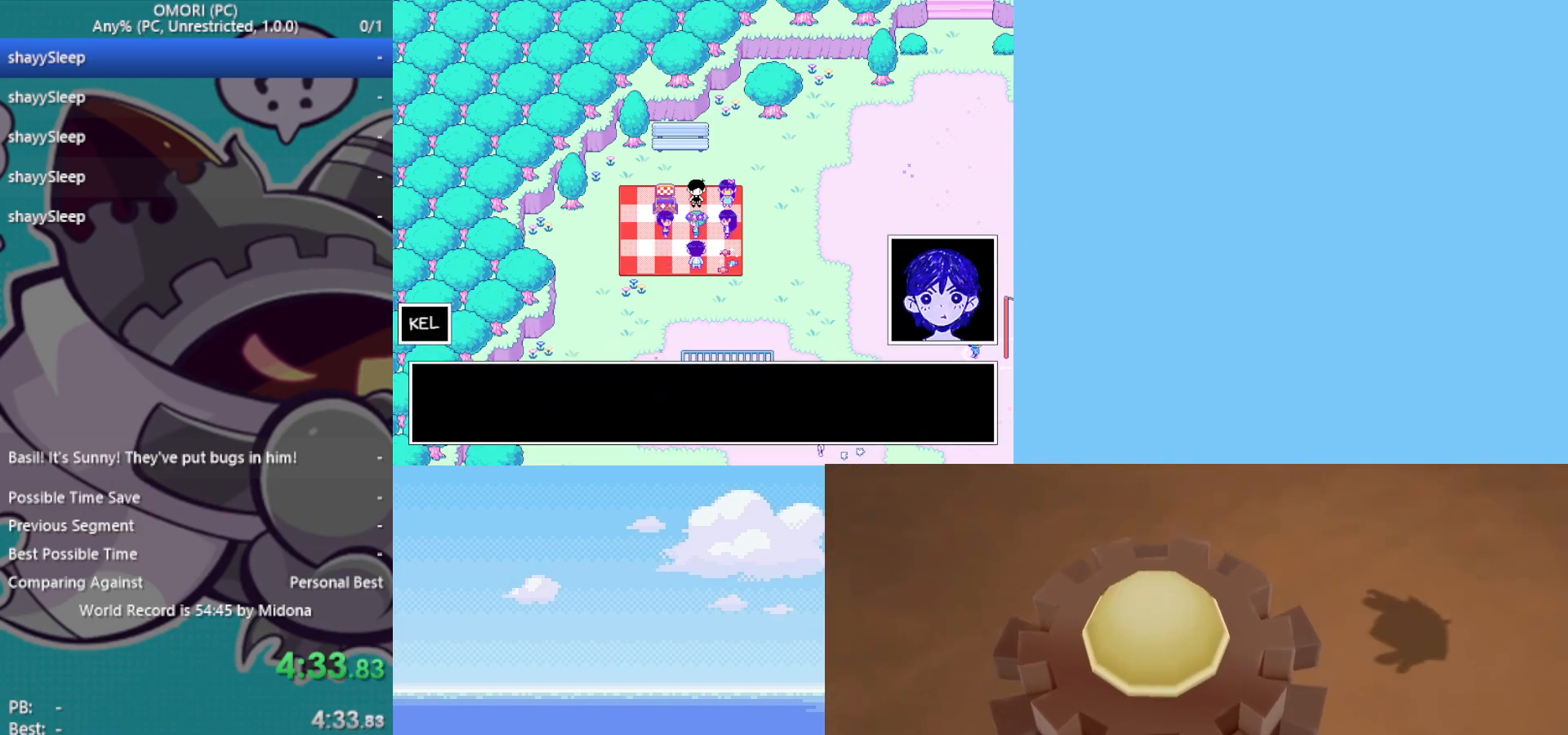
{"keys": [], "events": [[33, "z", "down"], [183, "z", "up"], [217, "z", "down"], [267, "z", "up"], [417, "z", "down"], [450, "z", "up"]]}
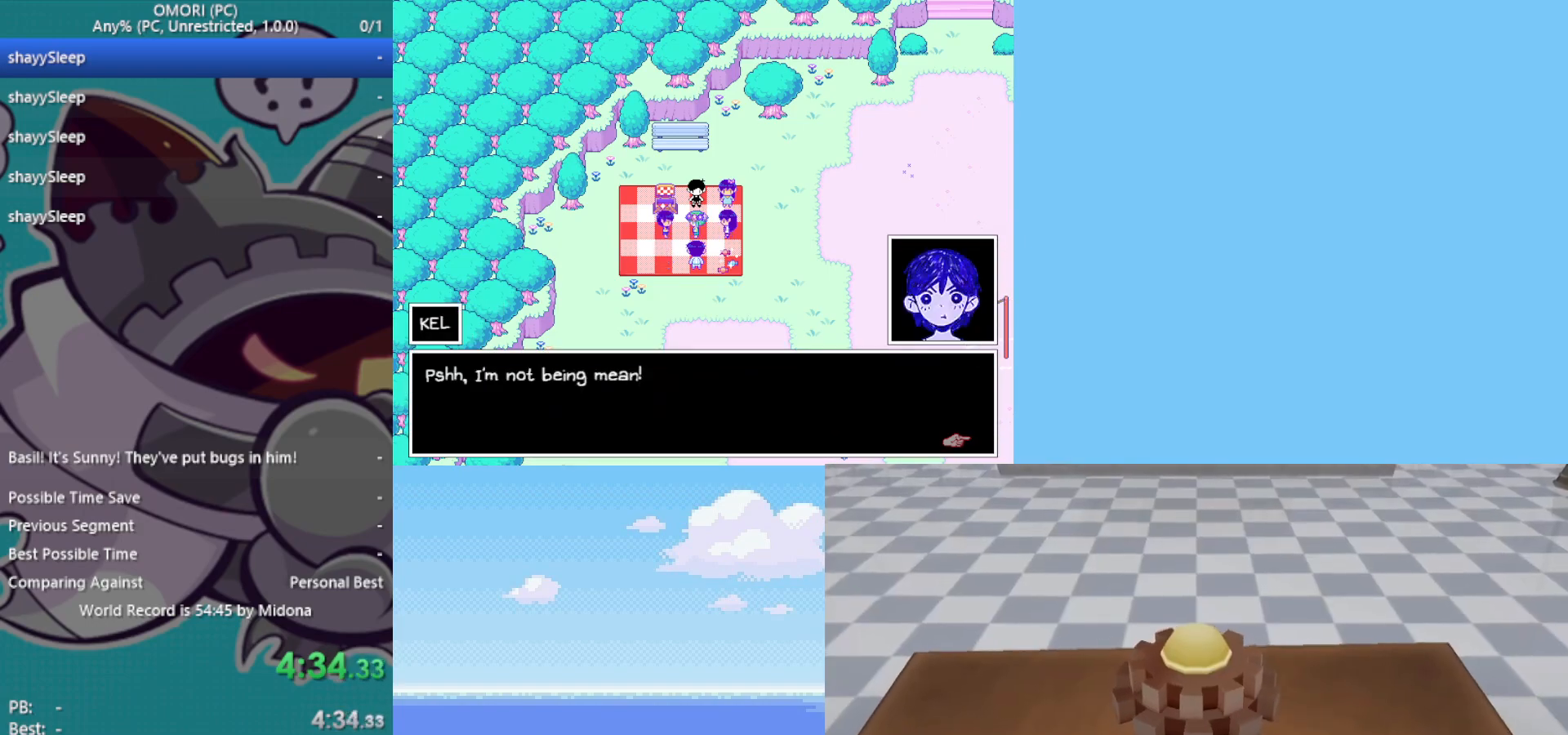
{"keys": [], "events": [[100, "z", "down"], [200, "z", "up"], [333, "z", "down"], [367, "z", "up"], [417, "z", "down"], [467, "z", "up"]]}
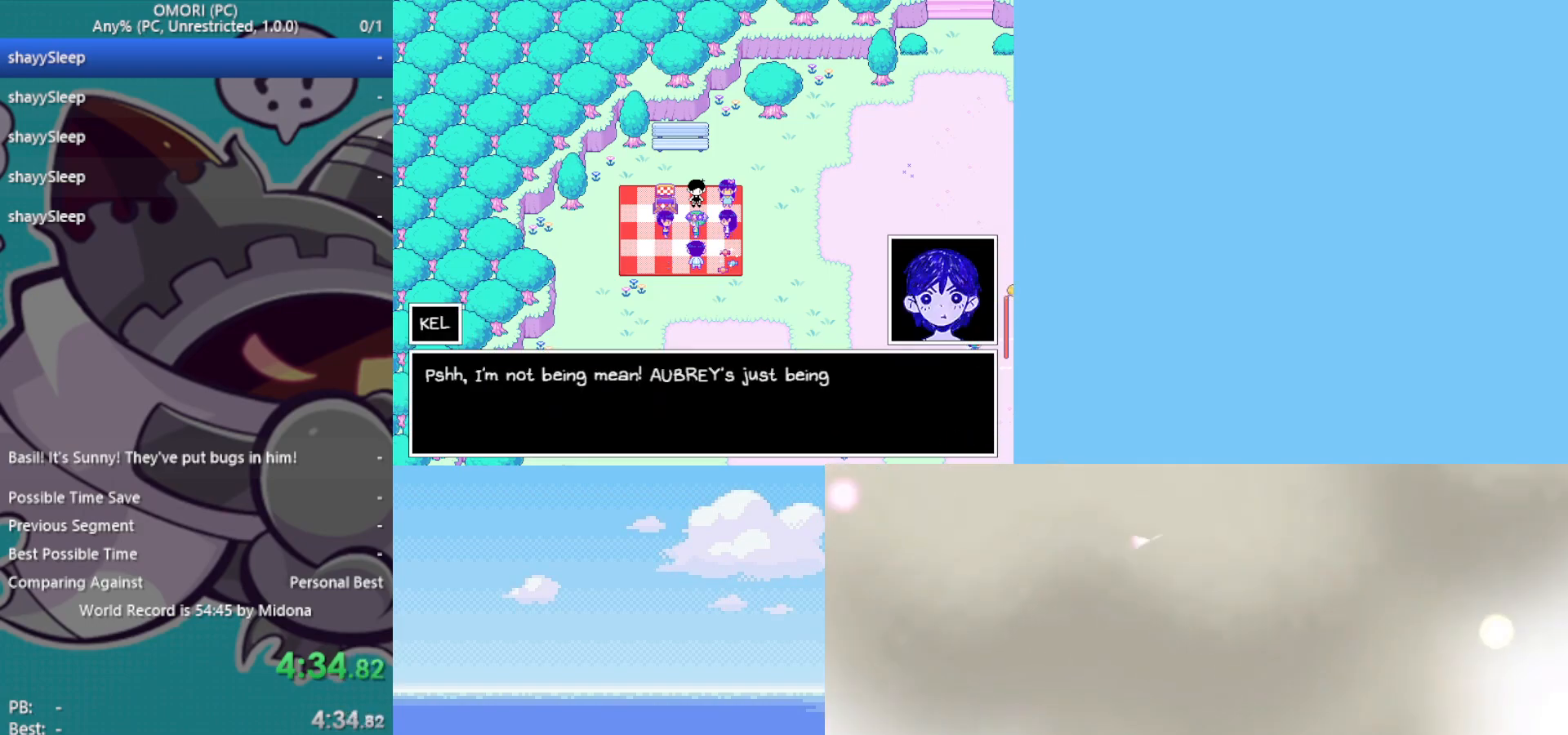
{"keys": ["z"], "events": [[17, "z", "down"], [67, "z", "up"], [100, "z", "down"], [150, "z", "up"], [200, "z", "down"], [250, "z", "up"], [283, "z", "down"], [433, "z", "up"], [467, "z", "down"]]}
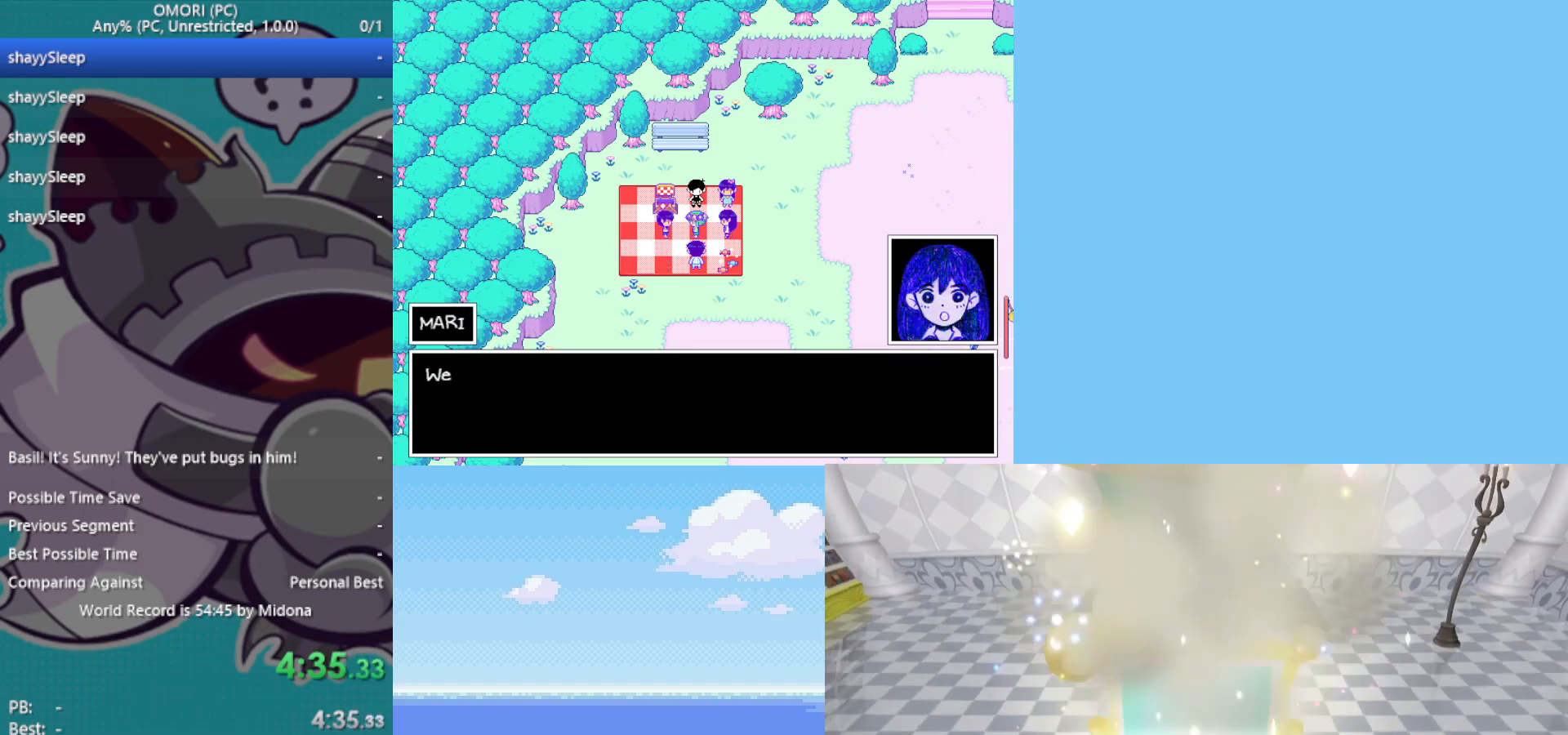
{"keys": ["z"], "events": [[17, "z", "up"], [67, "z", "down"], [117, "z", "up"], [200, "z", "down"], [250, "z", "up"], [300, "z", "down"], [350, "z", "up"], [383, "z", "down"], [433, "z", "up"], [483, "z", "down"]]}
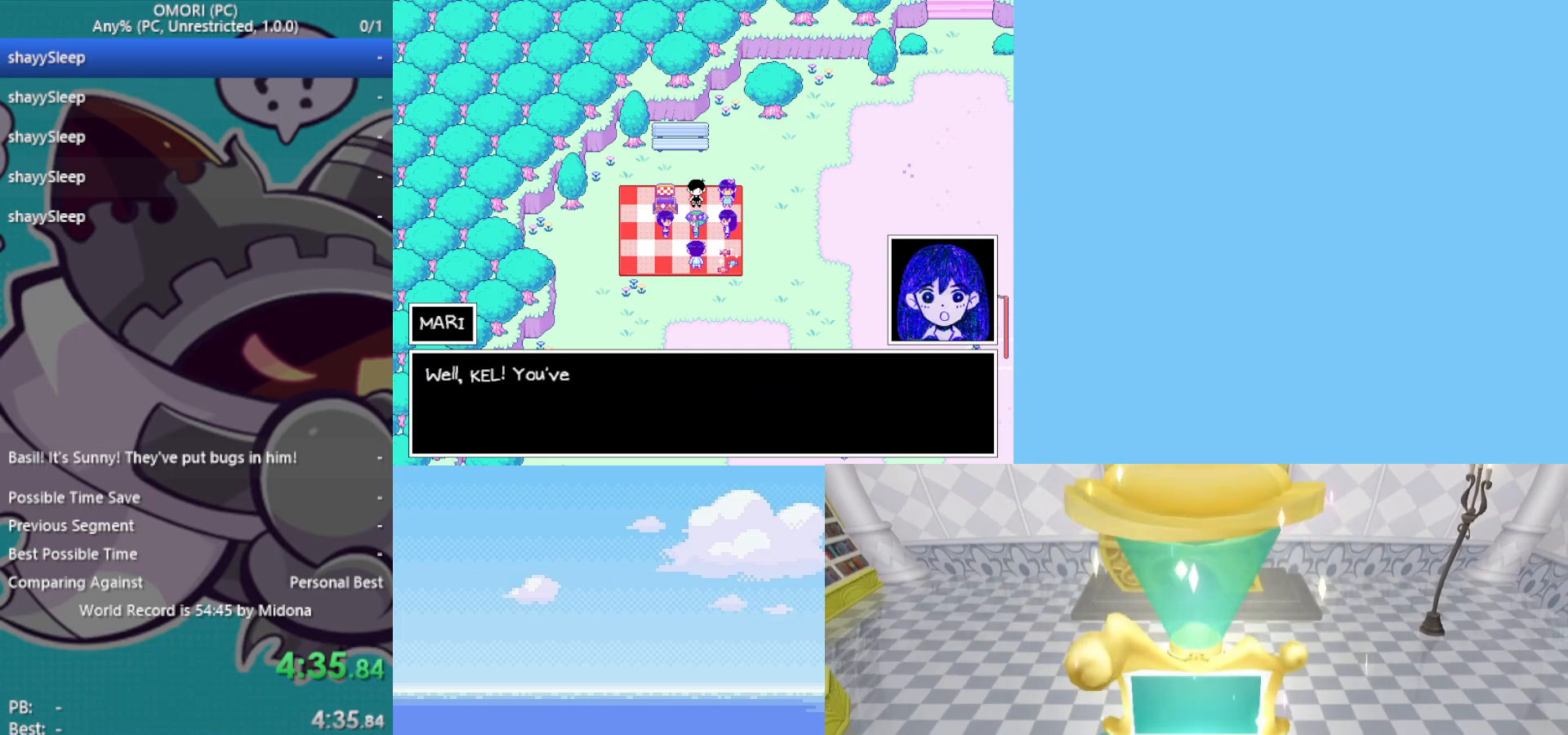
{"keys": ["z"], "events": [[33, "z", "up"], [83, "z", "down"], [117, "z", "up"], [167, "z", "down"], [217, "z", "up"], [267, "z", "down"], [300, "z", "up"], [350, "z", "down"], [400, "z", "up"], [483, "z", "down"]]}
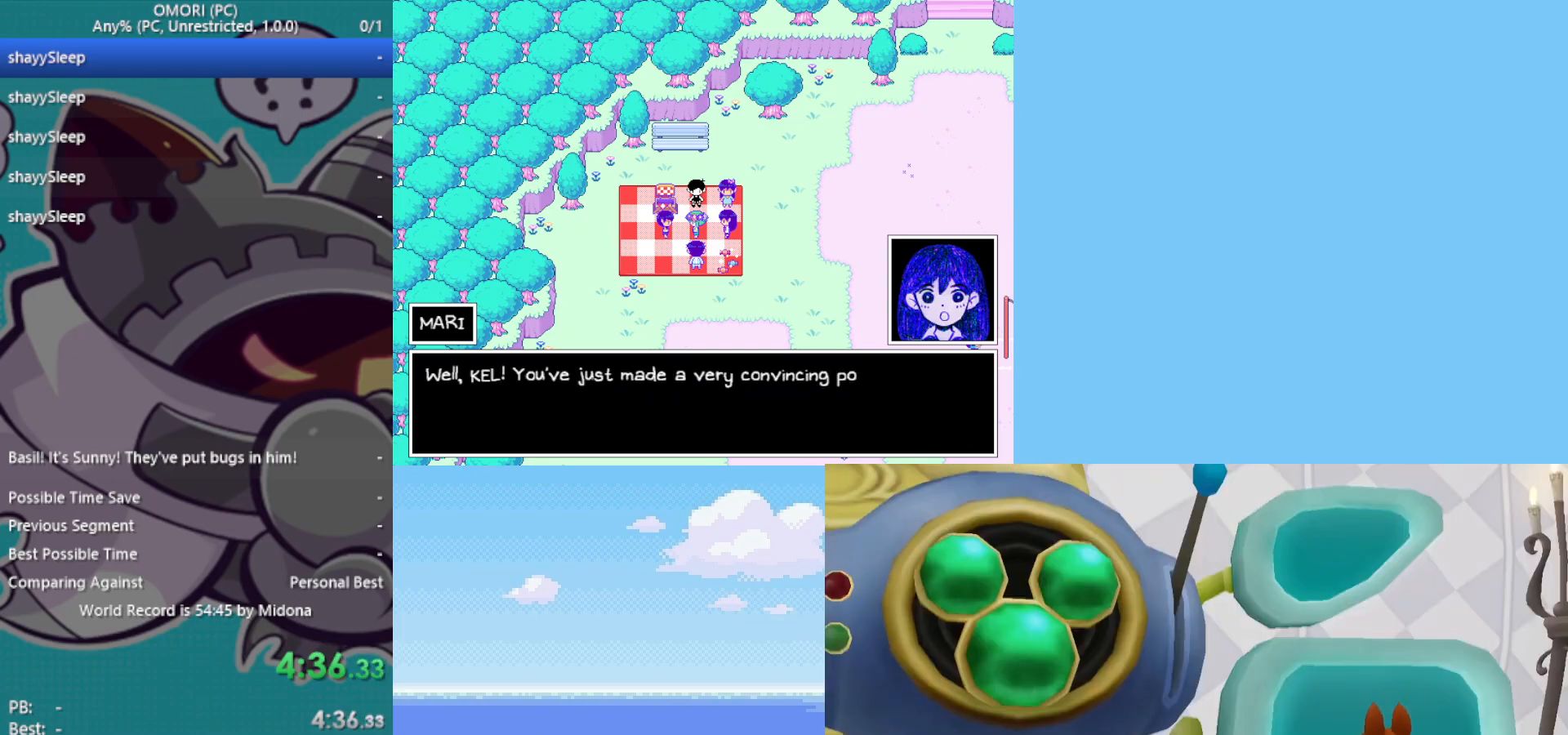
{"keys": [], "events": [[33, "z", "up"], [83, "z", "down"], [133, "z", "up"], [167, "z", "down"], [217, "z", "up"], [267, "z", "down"], [317, "z", "up"], [367, "z", "down"], [400, "z", "up"], [450, "z", "down"], [500, "z", "up"]]}
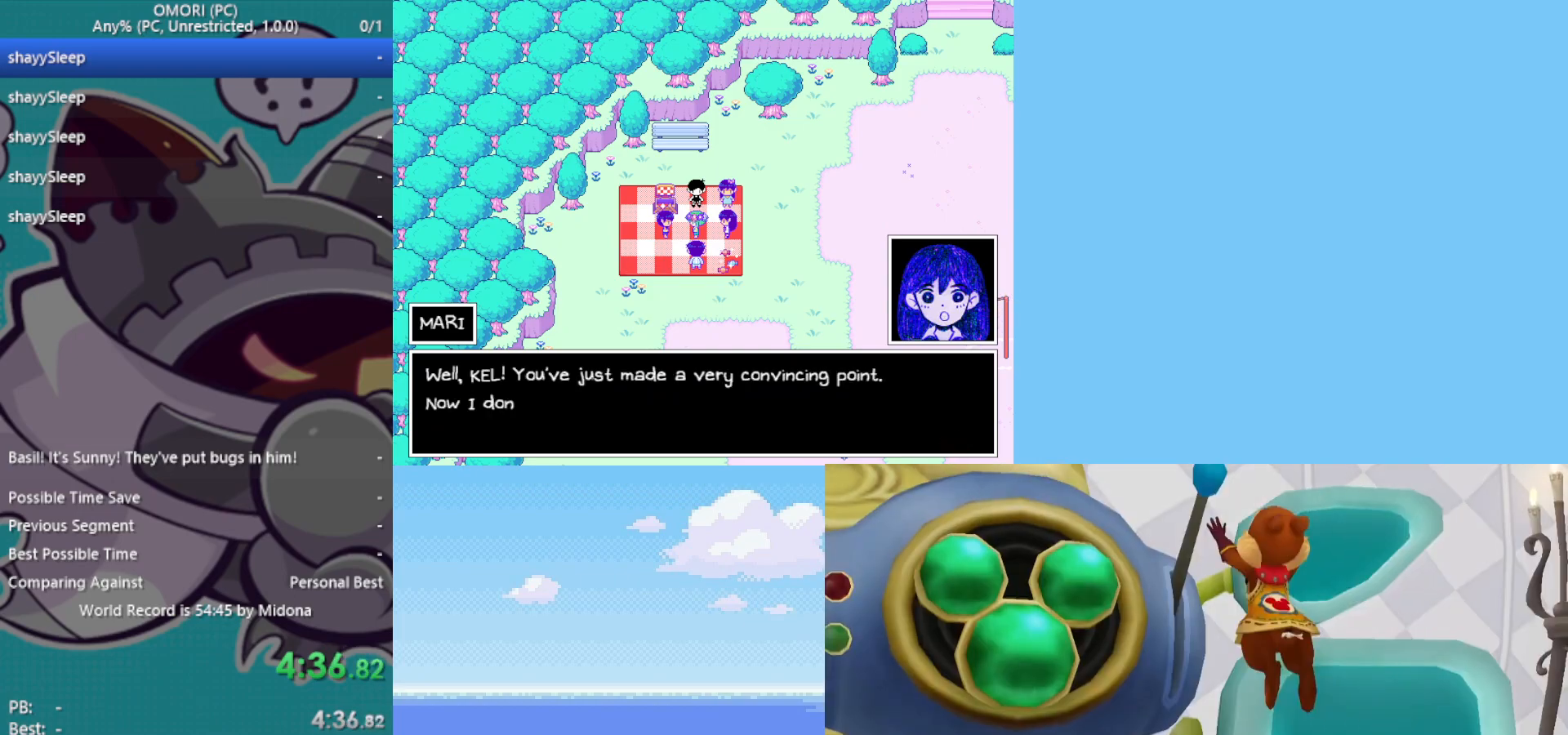
{"keys": ["z"], "events": [[50, "z", "down"], [83, "z", "up"], [133, "z", "down"], [183, "z", "up"], [233, "z", "down"], [267, "z", "up"], [317, "z", "down"], [367, "z", "up"], [417, "z", "down"], [467, "z", "up"], [500, "z", "down"]]}